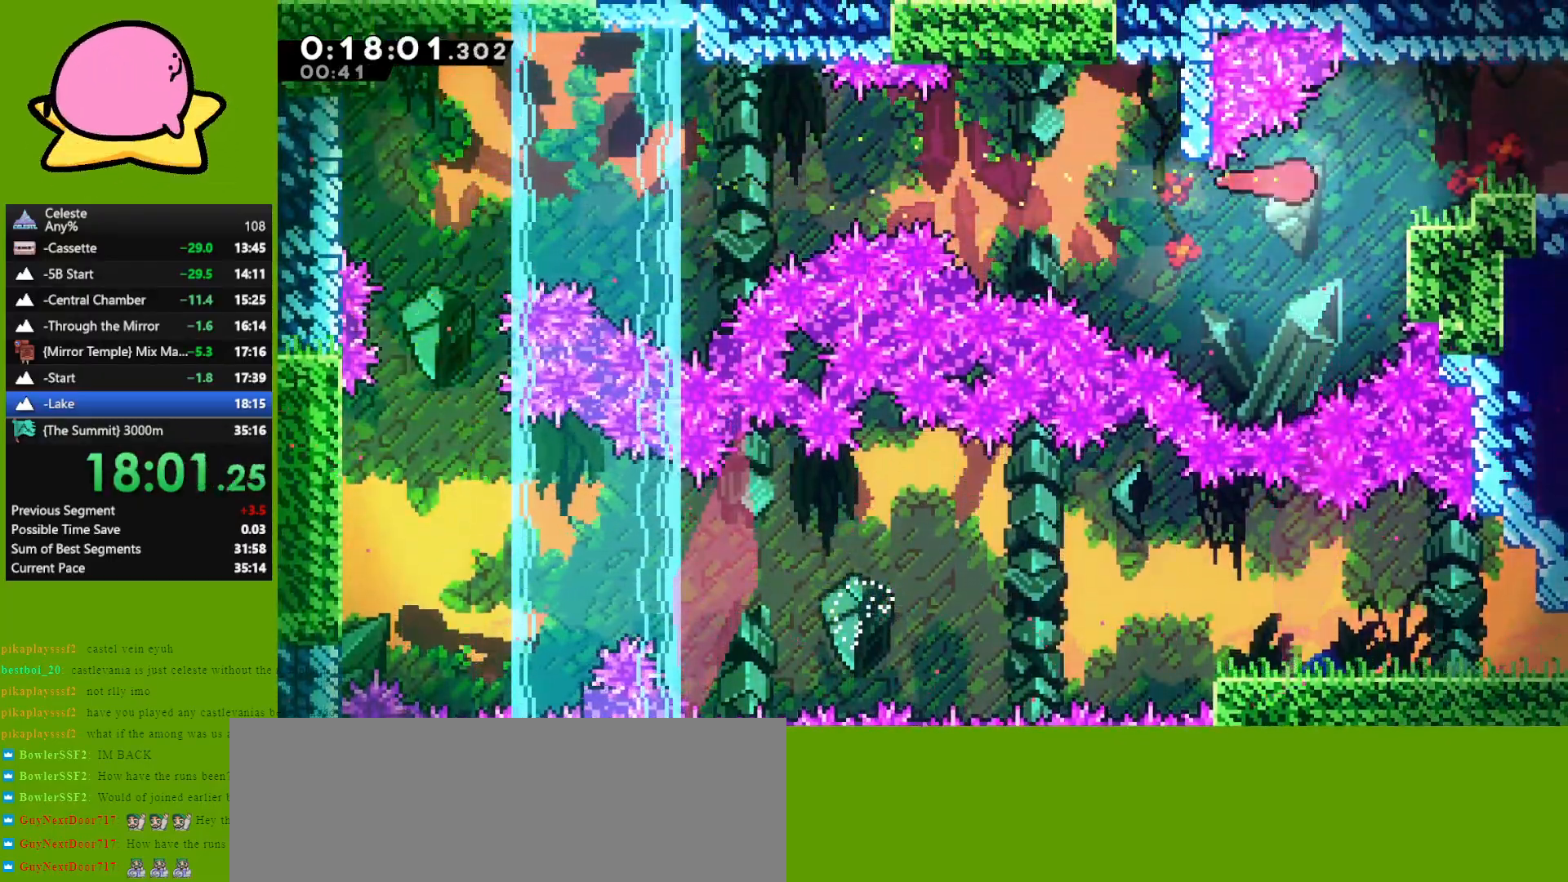
Gameplay with keyboard; each line is a JSON object with the keys held at the frame after it. "events" lists presses ("down") and releases ("up") of "dash", "demo", "down", "grab", "jump", "left", "right" and "up" between this image and that frame as [ms after this image, input, new state], when the widget could be followed in between. No other keys are recorded. Mouse input is not recorded. Key names are as the overlay labels them; some are game actions (e.g. jump) rather than physical keys. Not read: other_keys.
{"keys": ["grab", "jump", "right"], "events": [[50, "dash", "down"], [150, "grab", "down"], [200, "dash", "up"], [250, "jump", "down"]]}
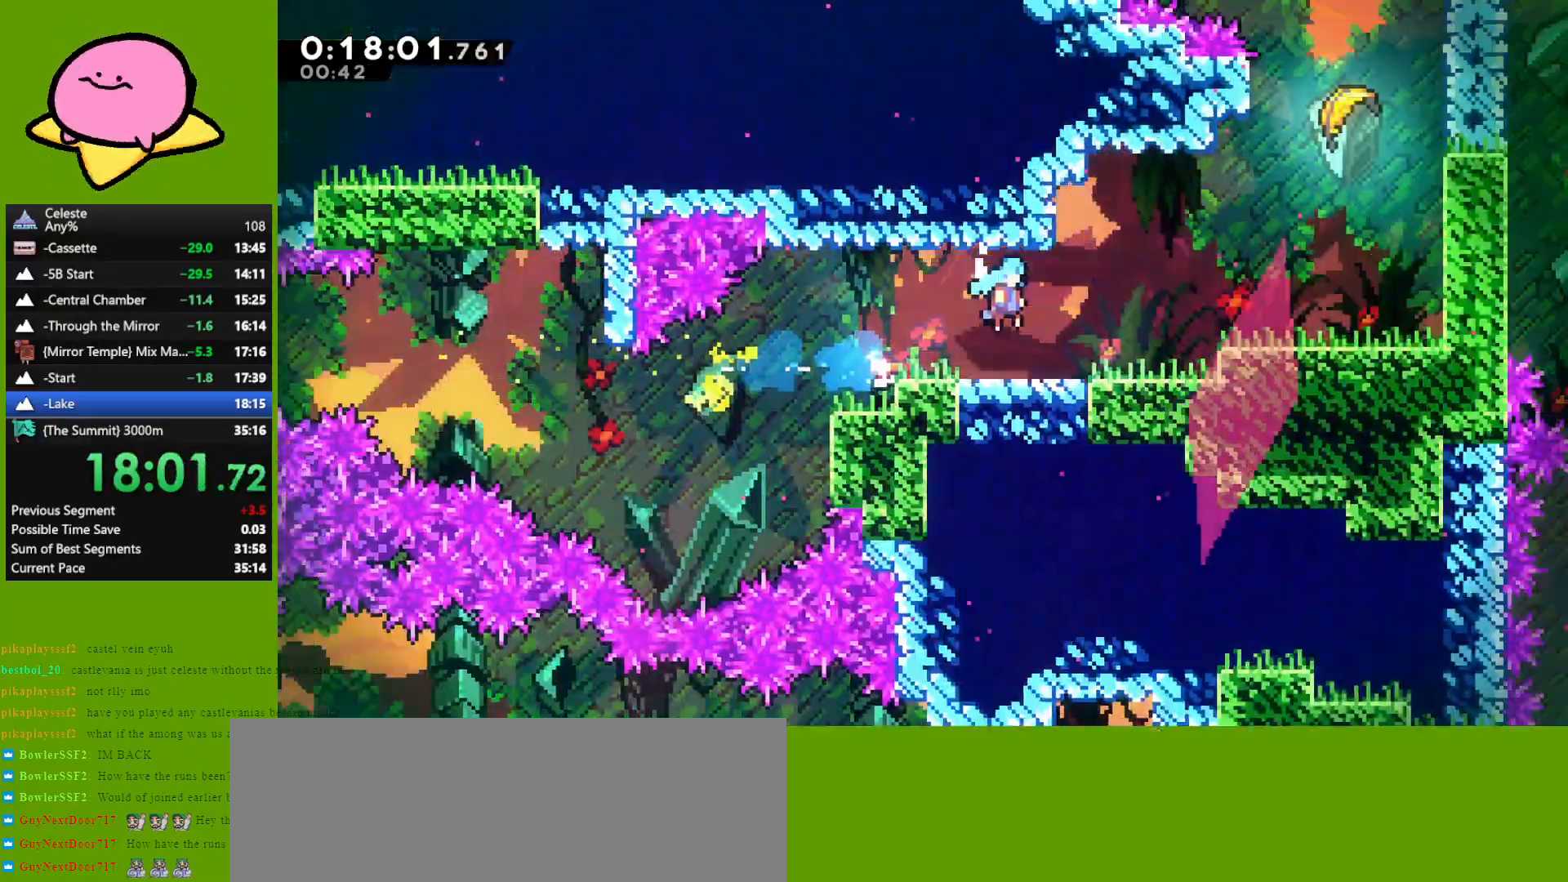
{"keys": ["grab", "jump", "right"], "events": []}
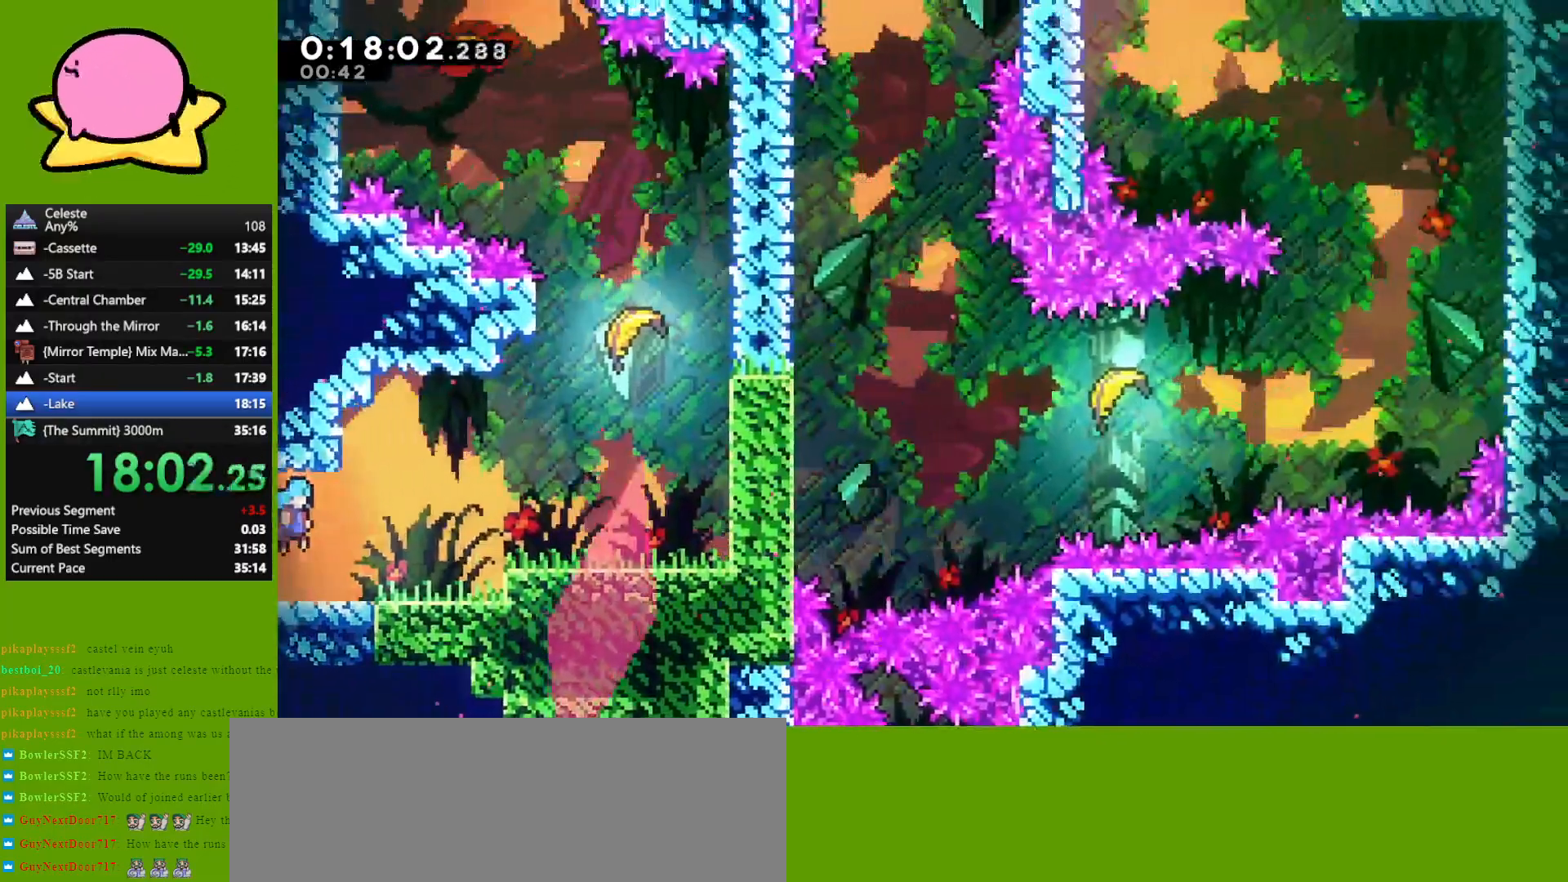
{"keys": ["grab", "right", "up"], "events": [[83, "up", "down"], [217, "dash", "down"], [267, "jump", "up"], [467, "dash", "up"]]}
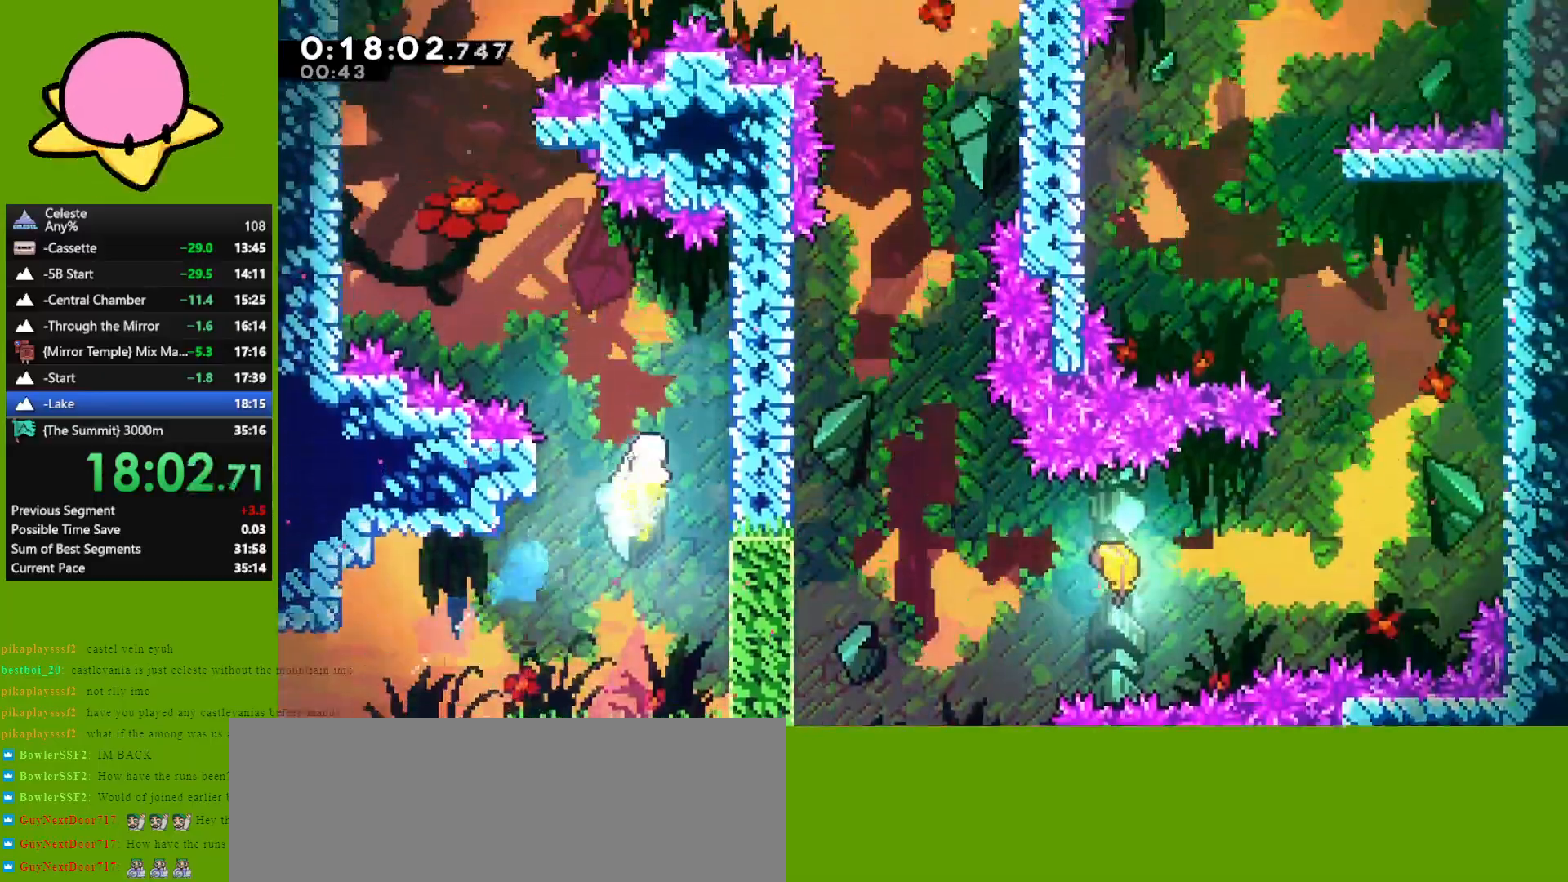
{"keys": ["left", "up"], "events": [[17, "grab", "up"], [50, "right", "up"], [300, "left", "down"]]}
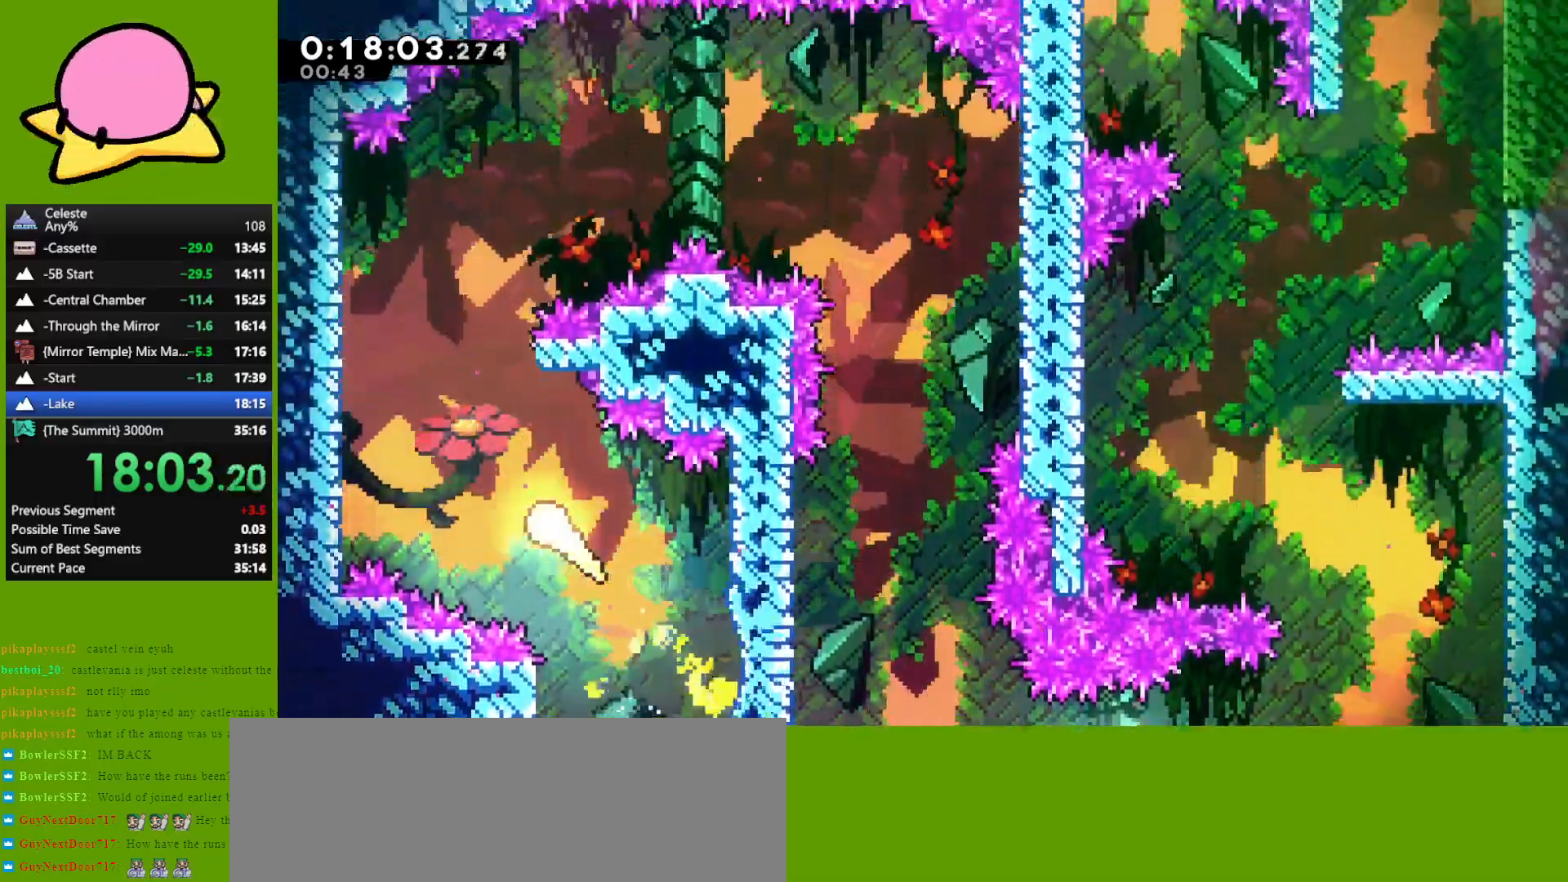
{"keys": ["right", "up"], "events": [[183, "left", "up"], [417, "right", "down"]]}
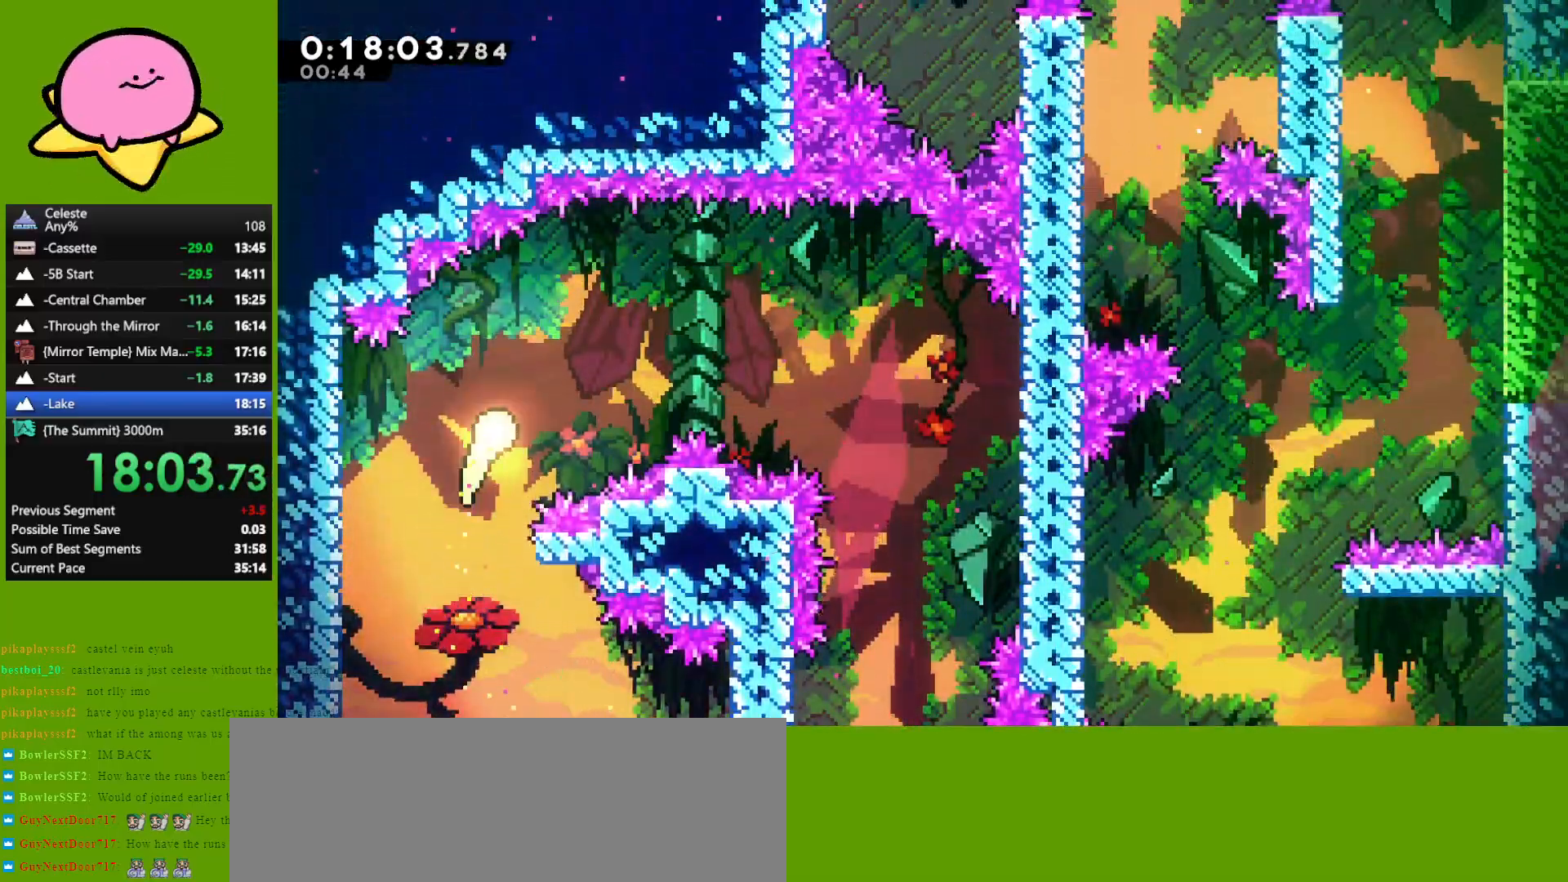
{"keys": ["down"], "events": [[50, "up", "up"], [433, "down", "down"], [483, "right", "up"]]}
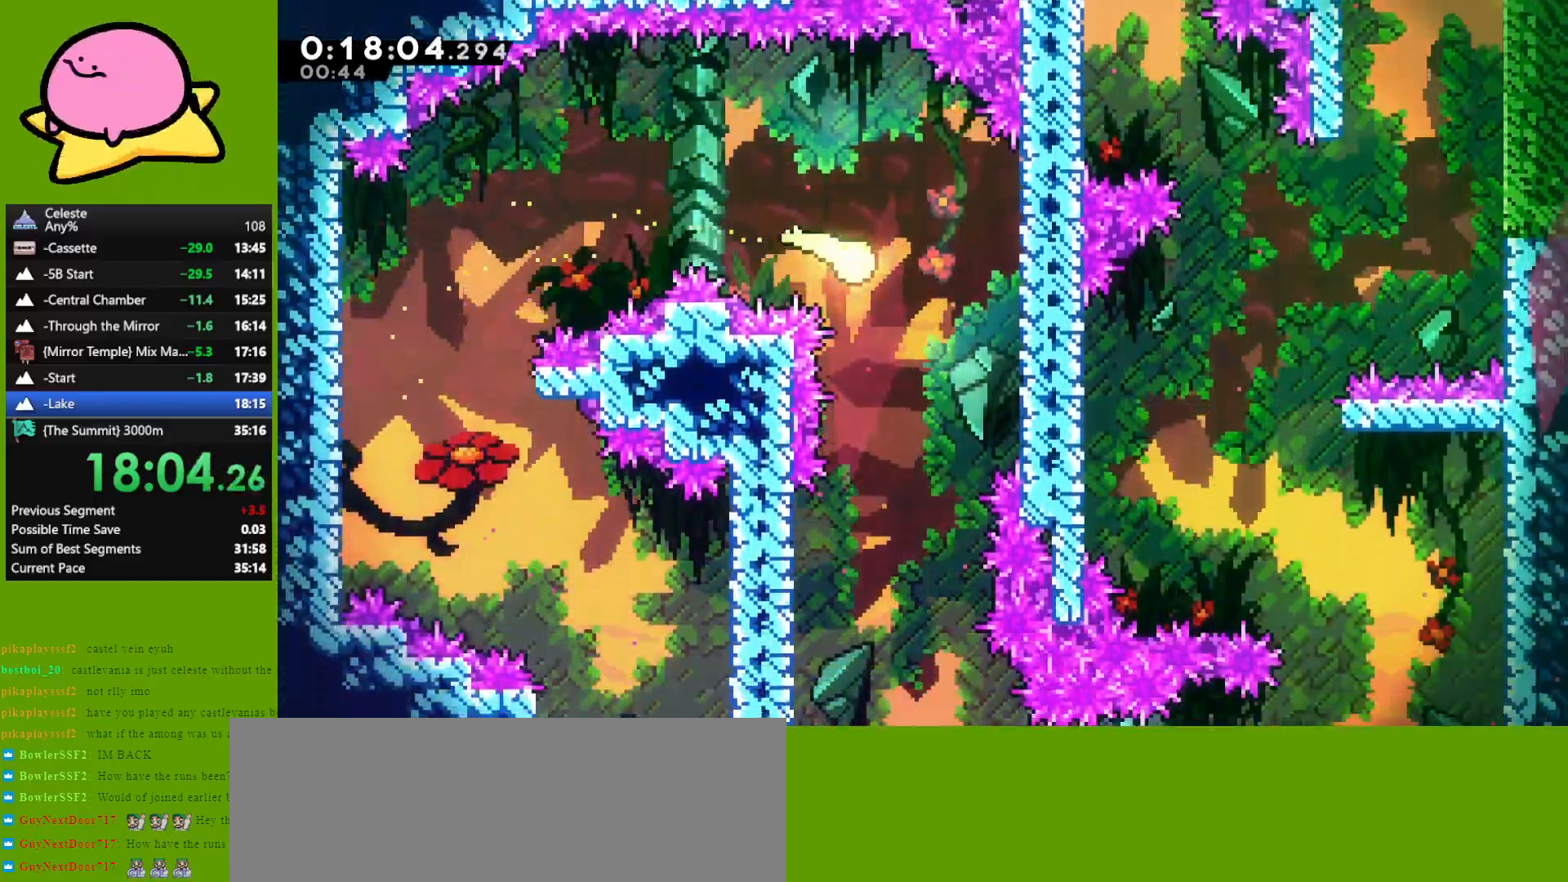
{"keys": ["down"], "events": []}
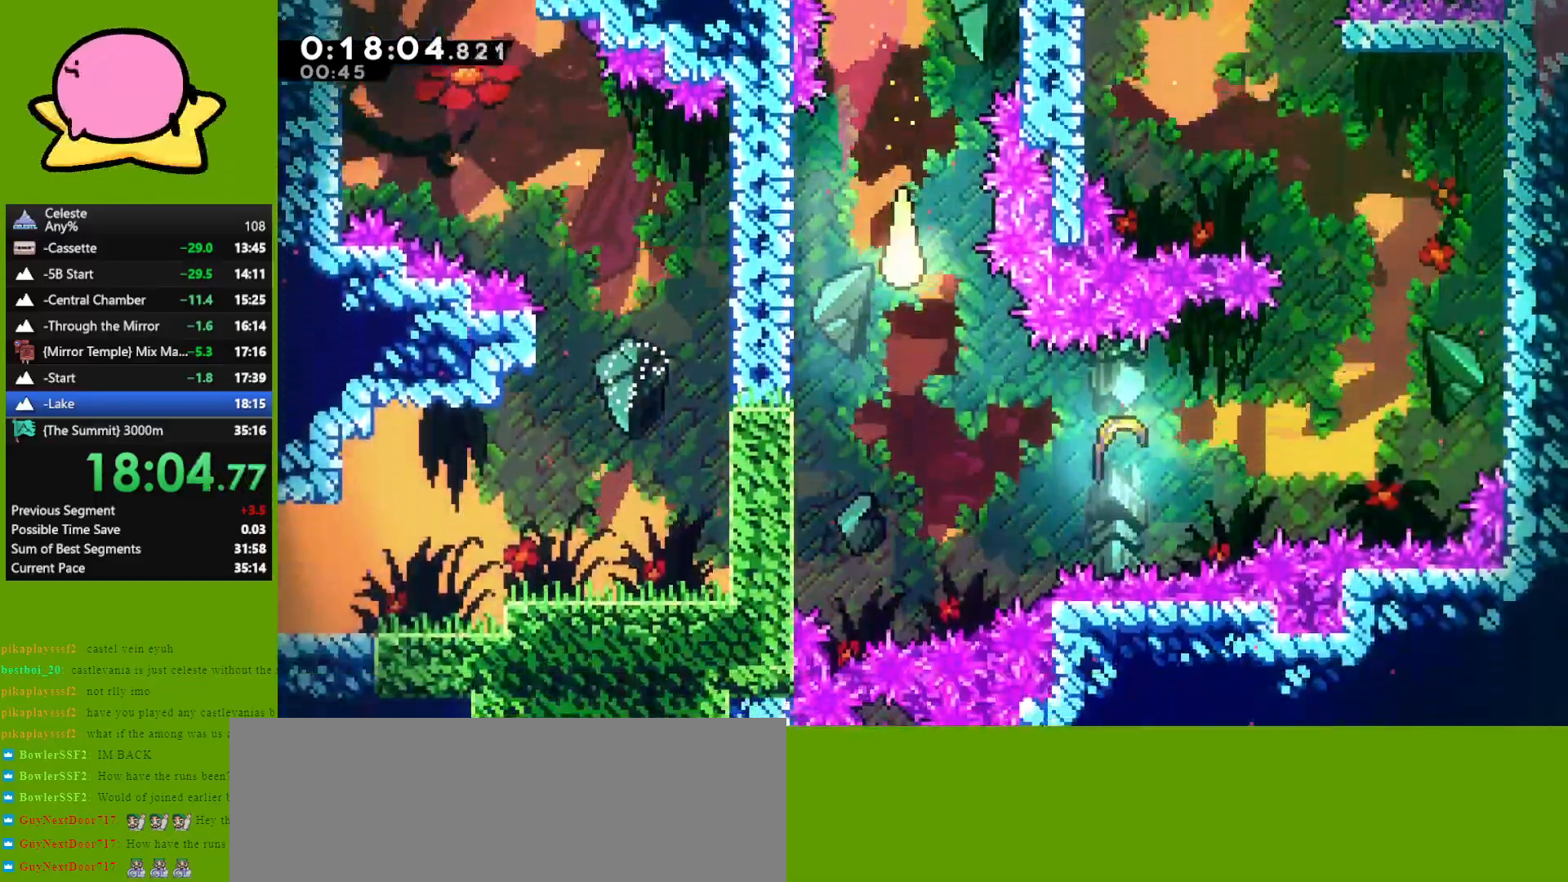
{"keys": ["right"], "events": [[50, "right", "down"], [233, "down", "up"]]}
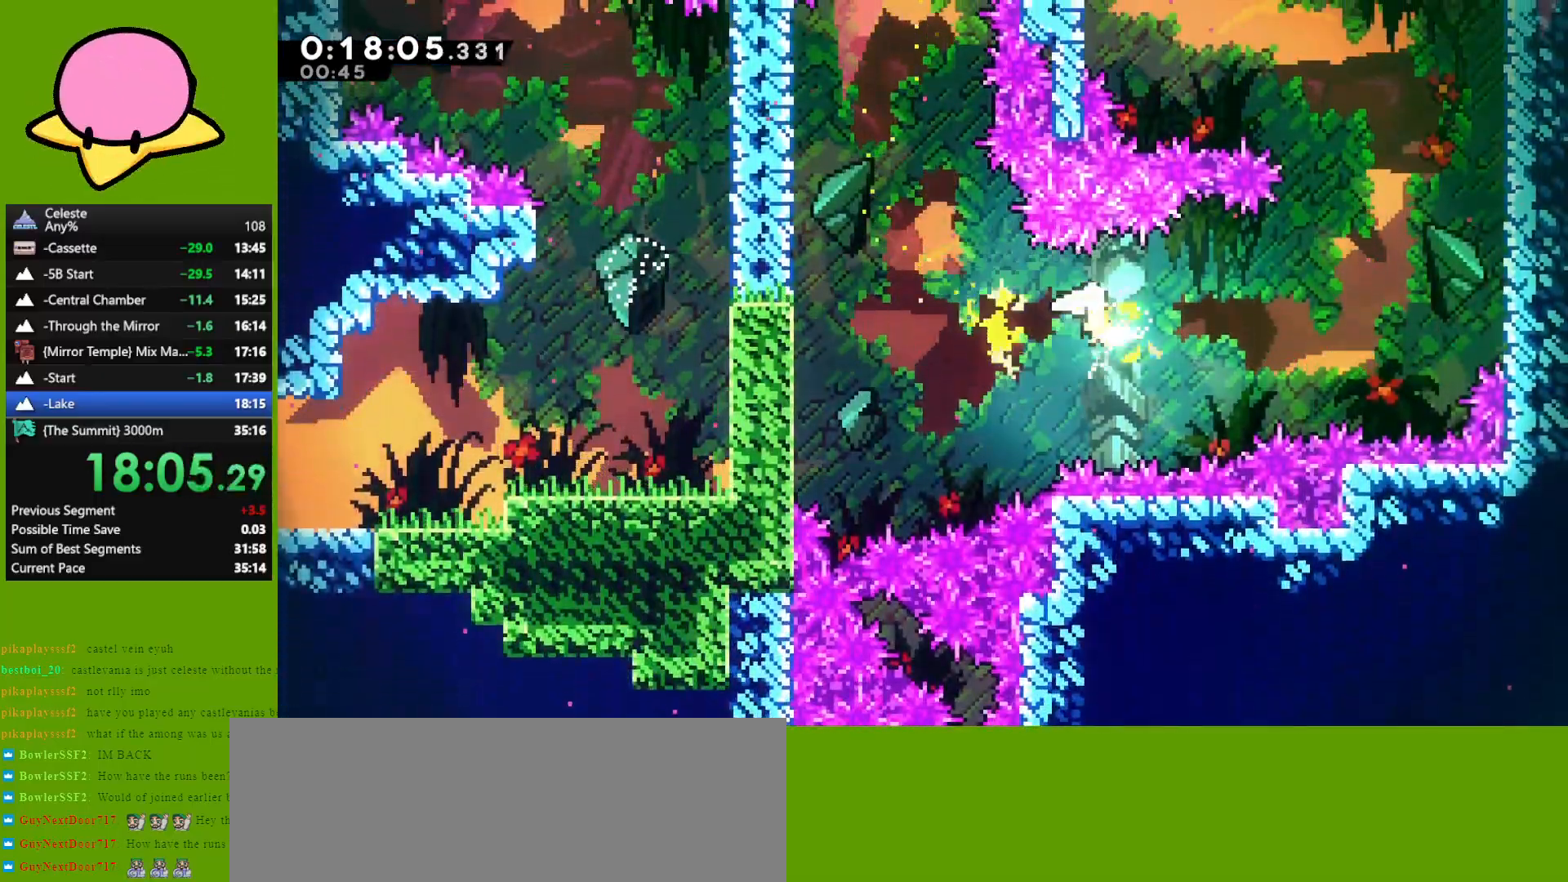
{"keys": ["right"], "events": []}
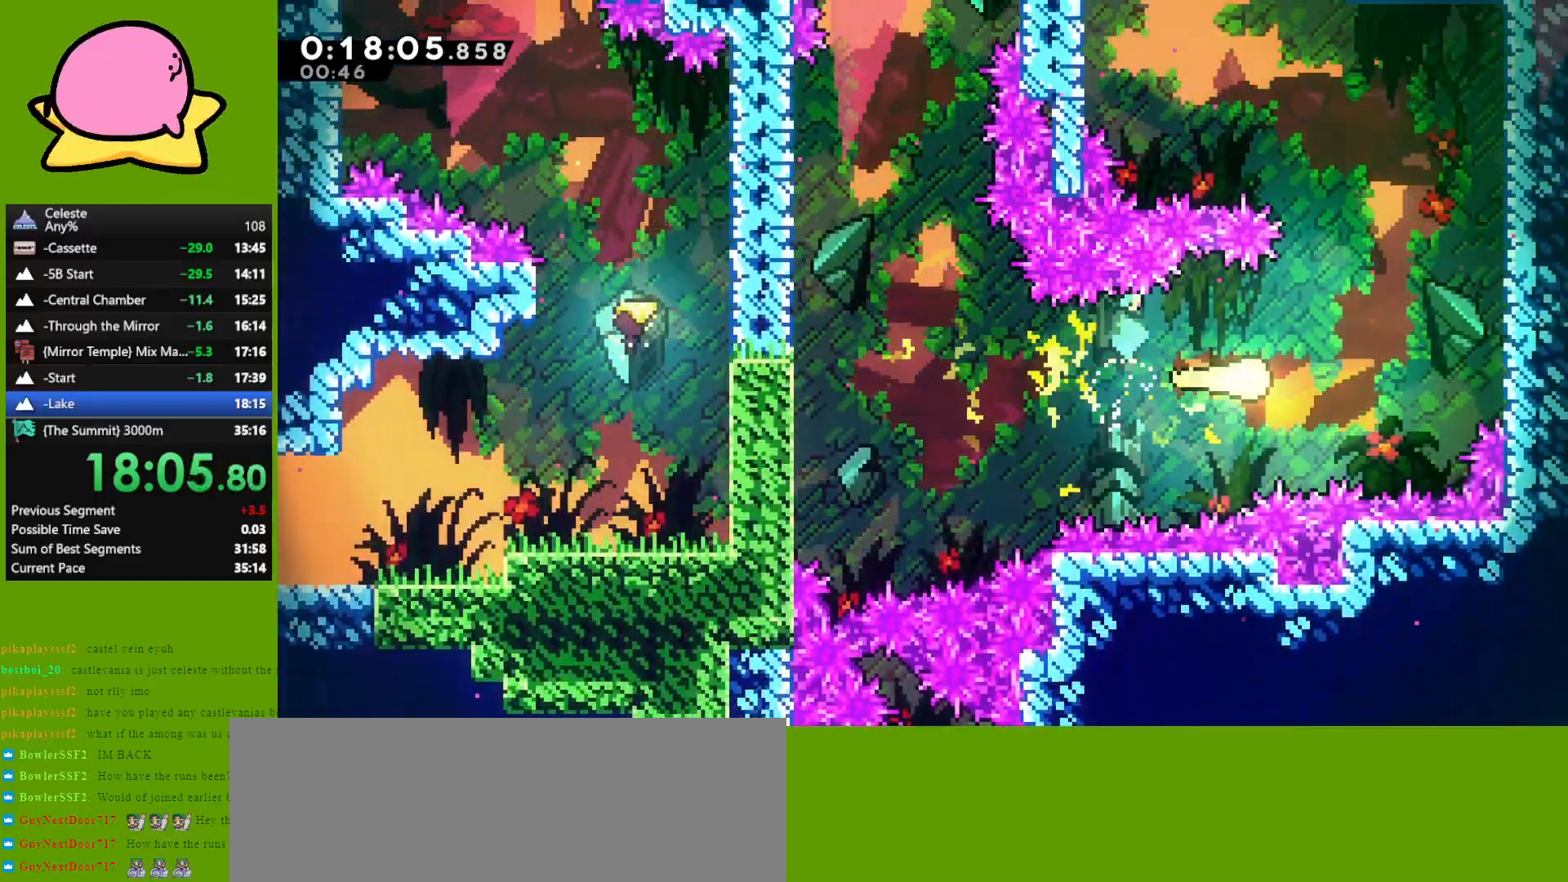
{"keys": ["left", "up"], "events": [[67, "up", "down"], [167, "right", "up"], [400, "left", "down"]]}
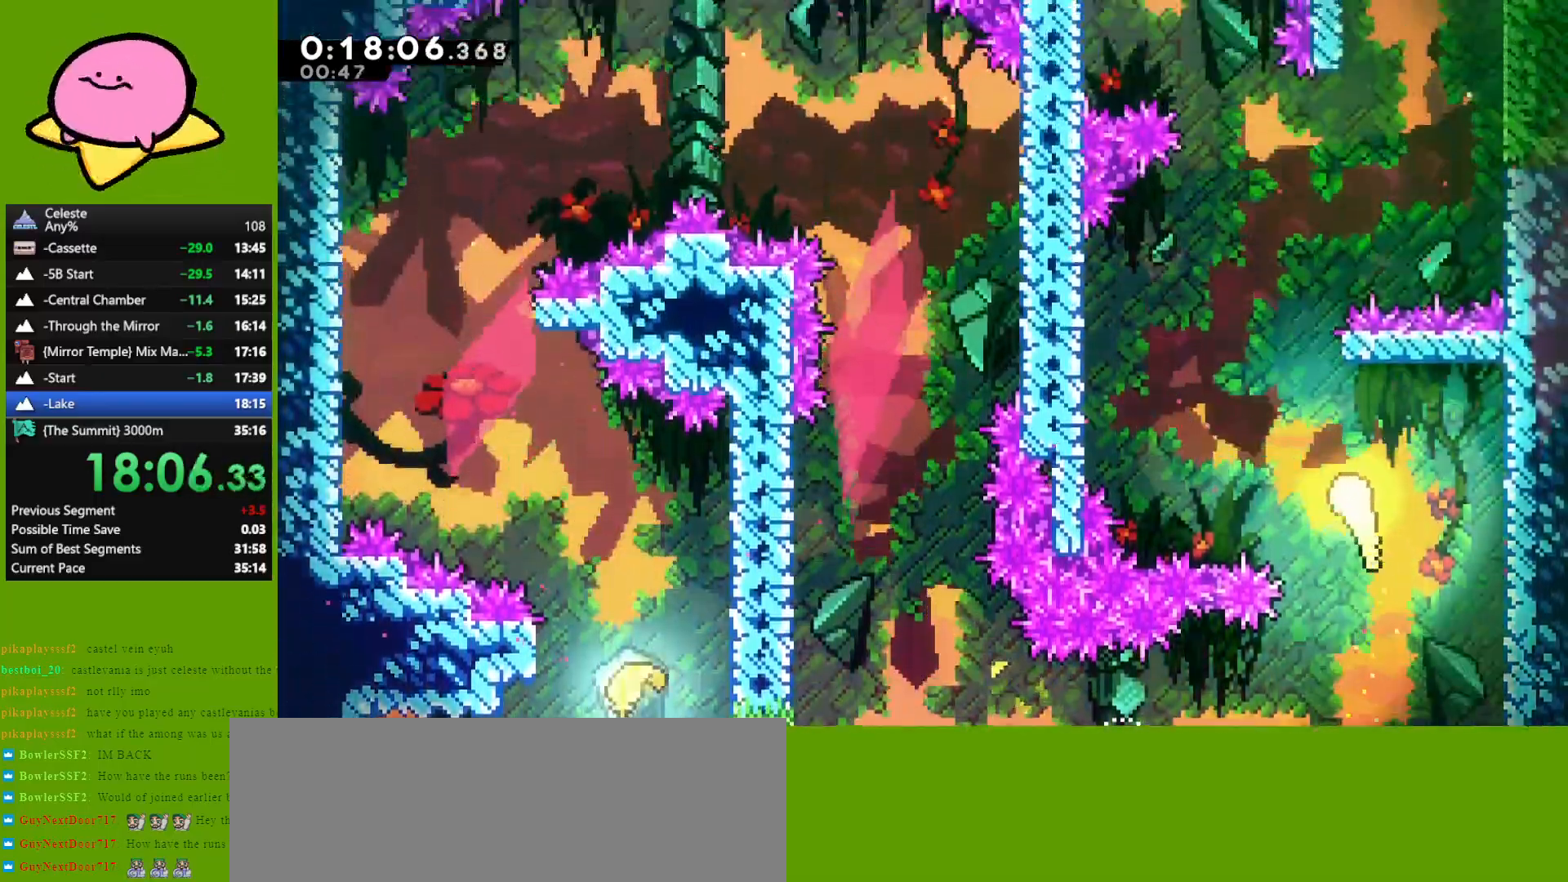
{"keys": ["left", "up"], "events": [[133, "left", "up"], [467, "left", "down"]]}
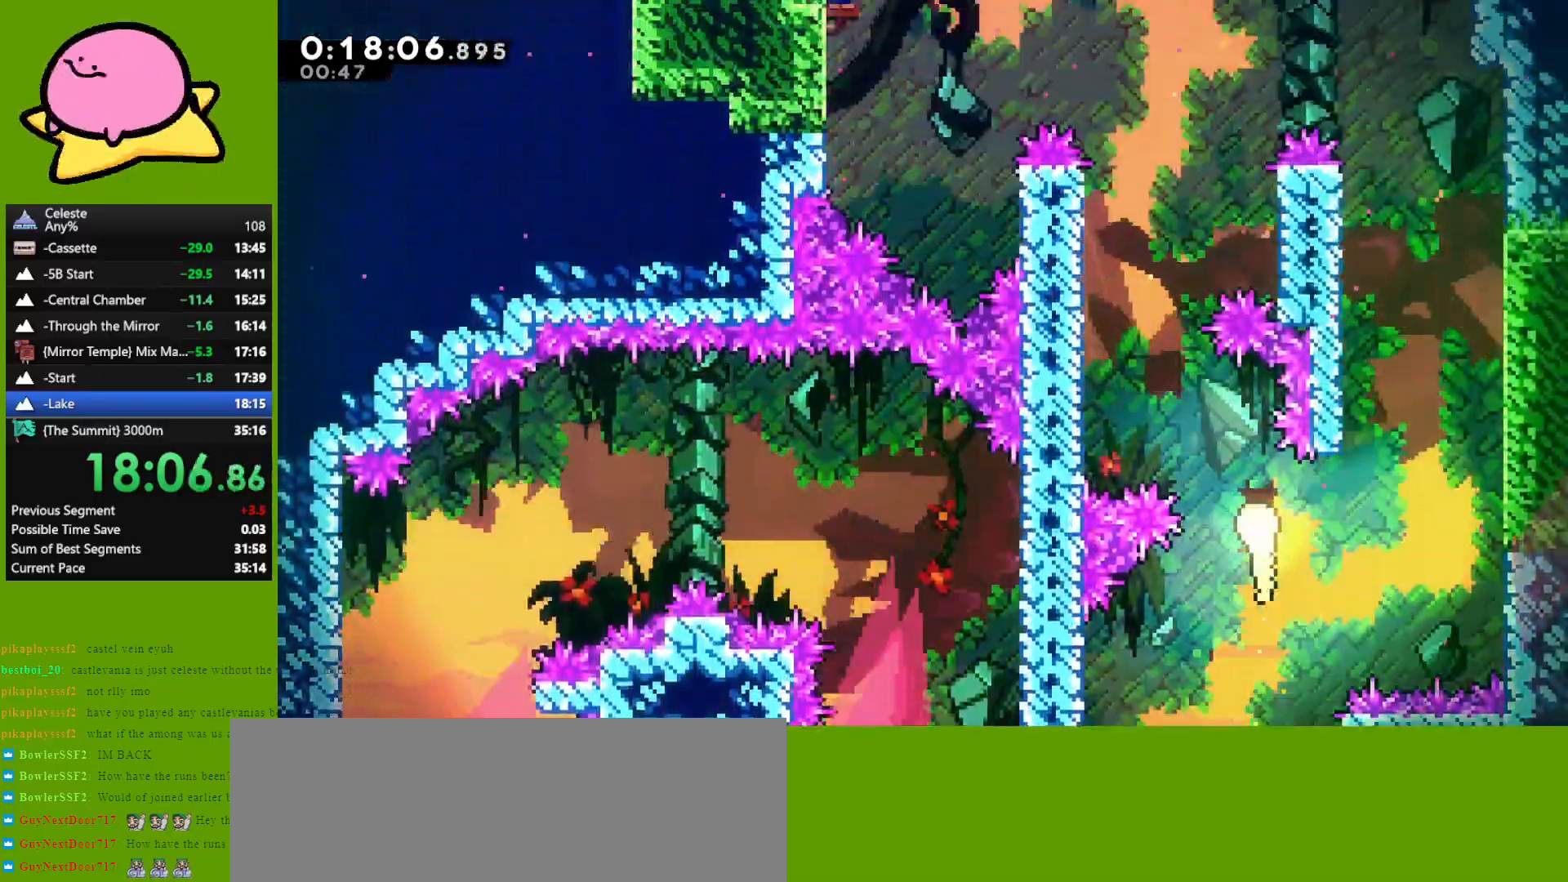
{"keys": ["left", "up"], "events": [[150, "left", "up"], [433, "left", "down"]]}
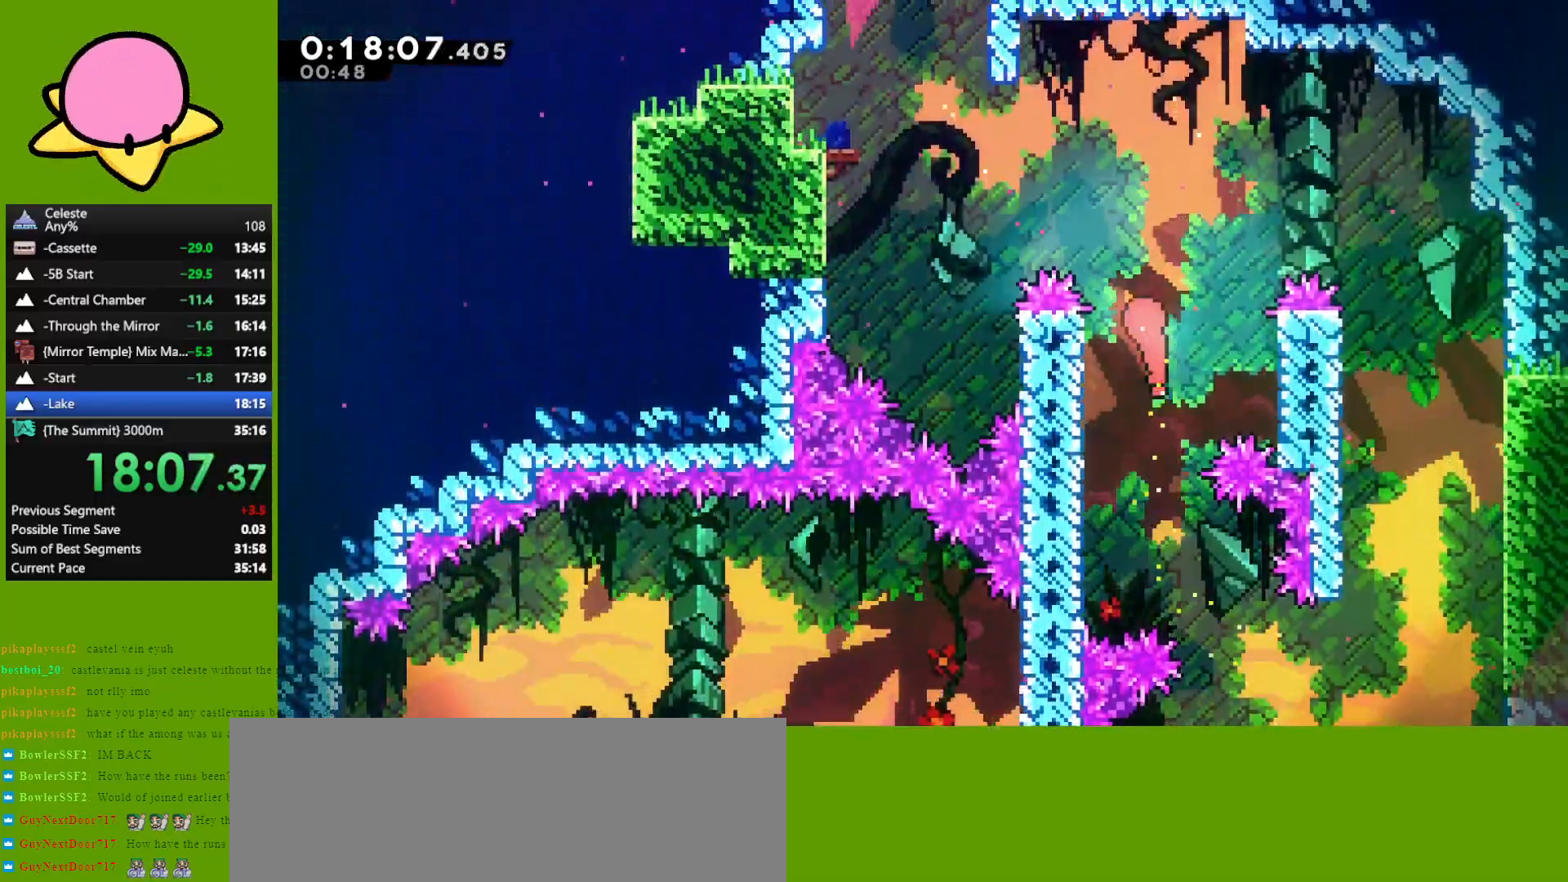
{"keys": ["dash", "left", "up"], "events": [[400, "dash", "down"]]}
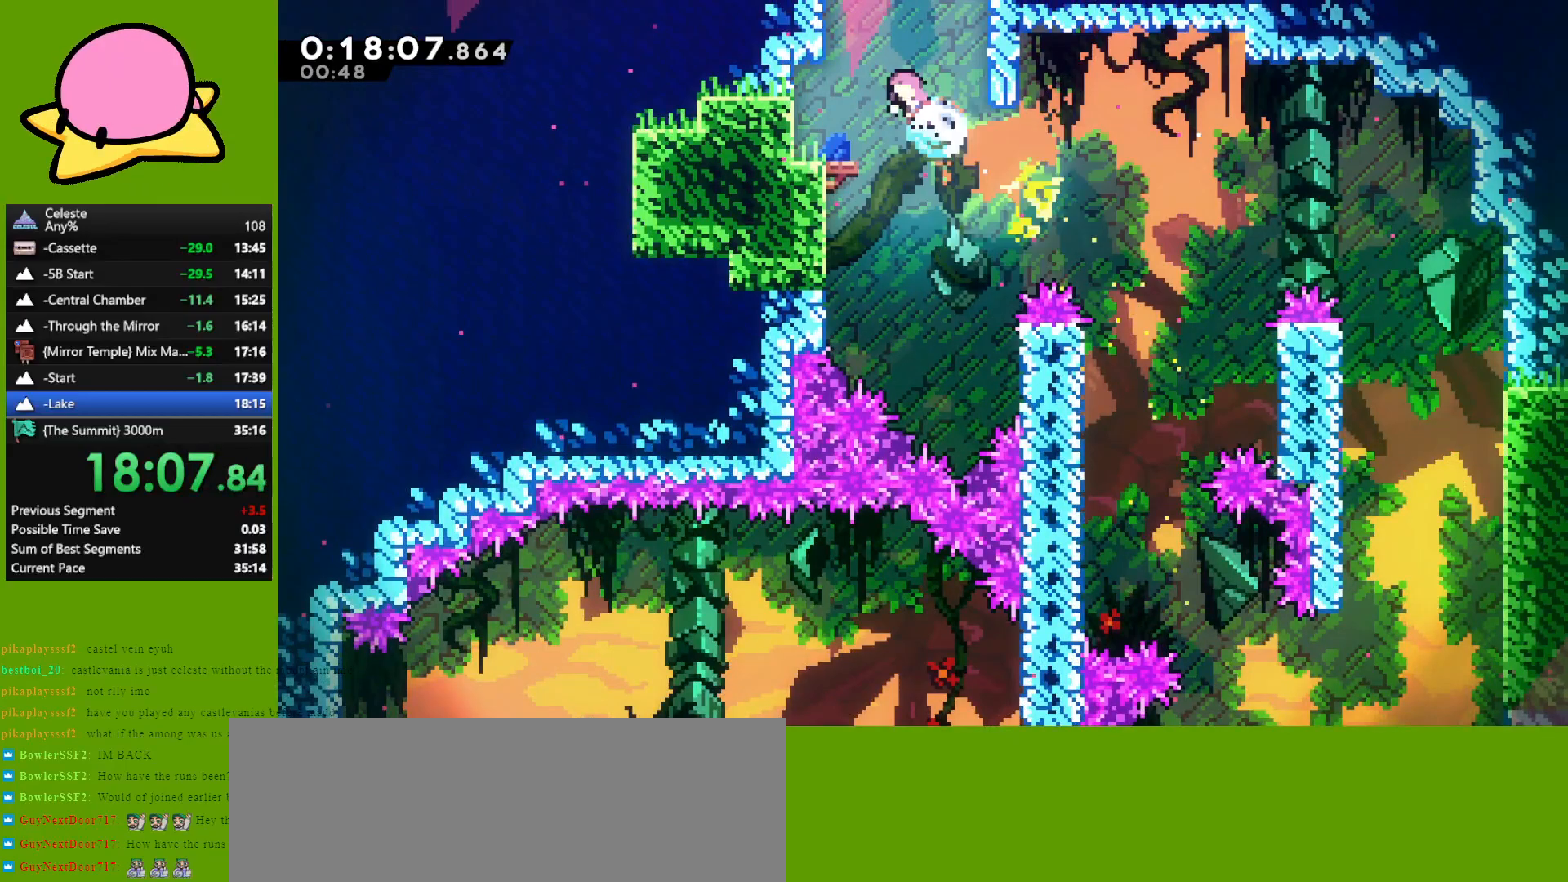
{"keys": [], "events": [[133, "dash", "up"], [233, "grab", "down"], [317, "jump", "down"], [417, "grab", "up"], [417, "jump", "up"], [450, "up", "up"], [500, "left", "up"]]}
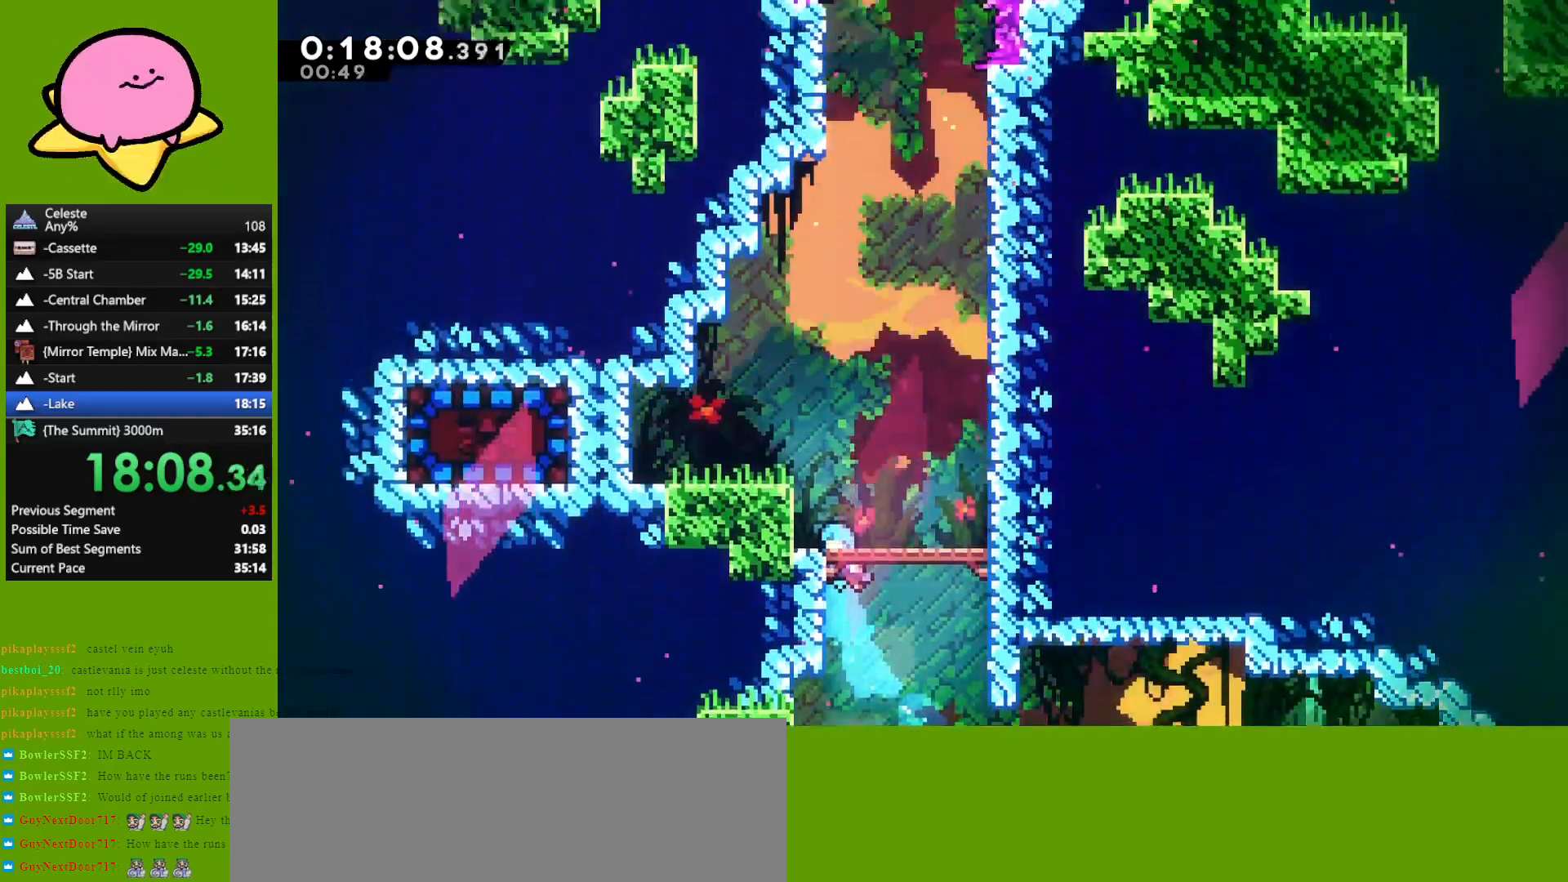
{"keys": ["left"], "events": [[483, "left", "down"]]}
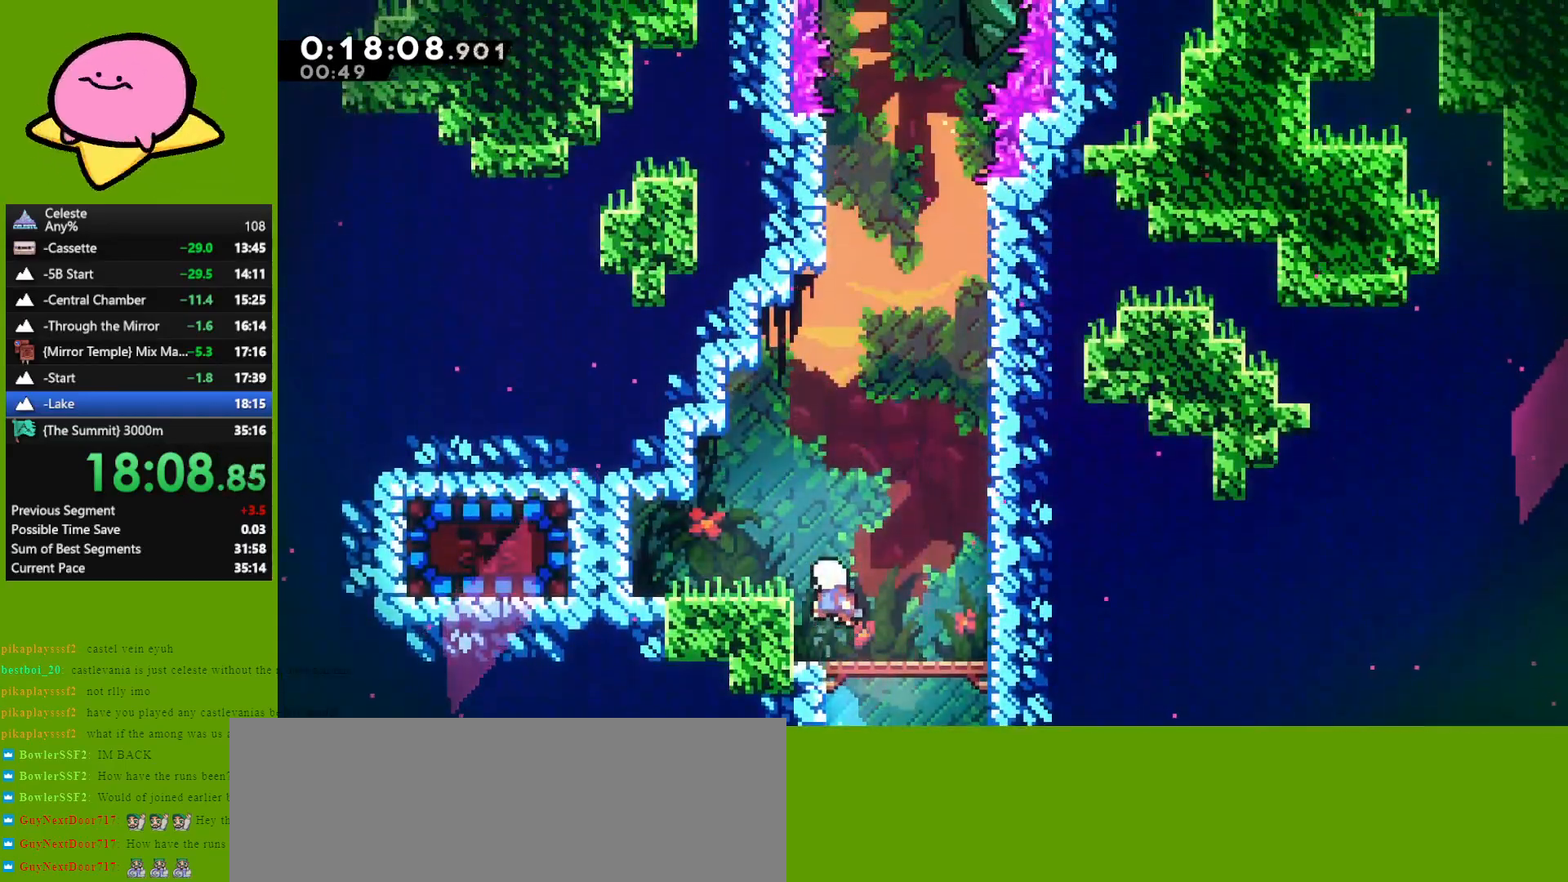
{"keys": ["dash", "left"], "events": [[117, "dash", "down"], [250, "dash", "up"], [450, "dash", "down"]]}
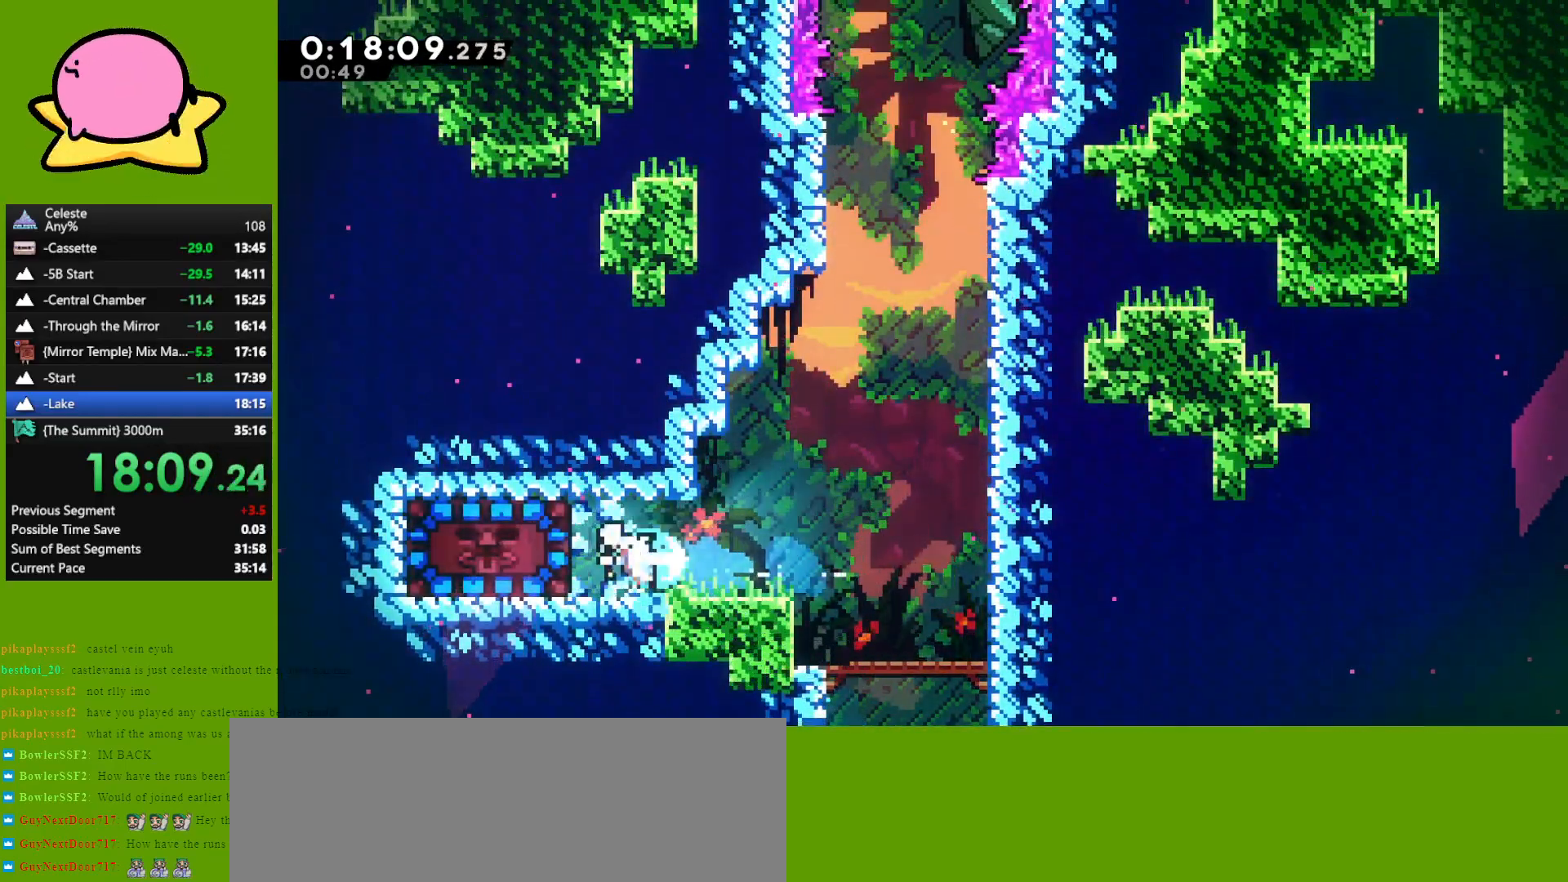
{"keys": [], "events": [[33, "dash", "up"], [133, "left", "up"], [133, "right", "down"], [417, "right", "up"]]}
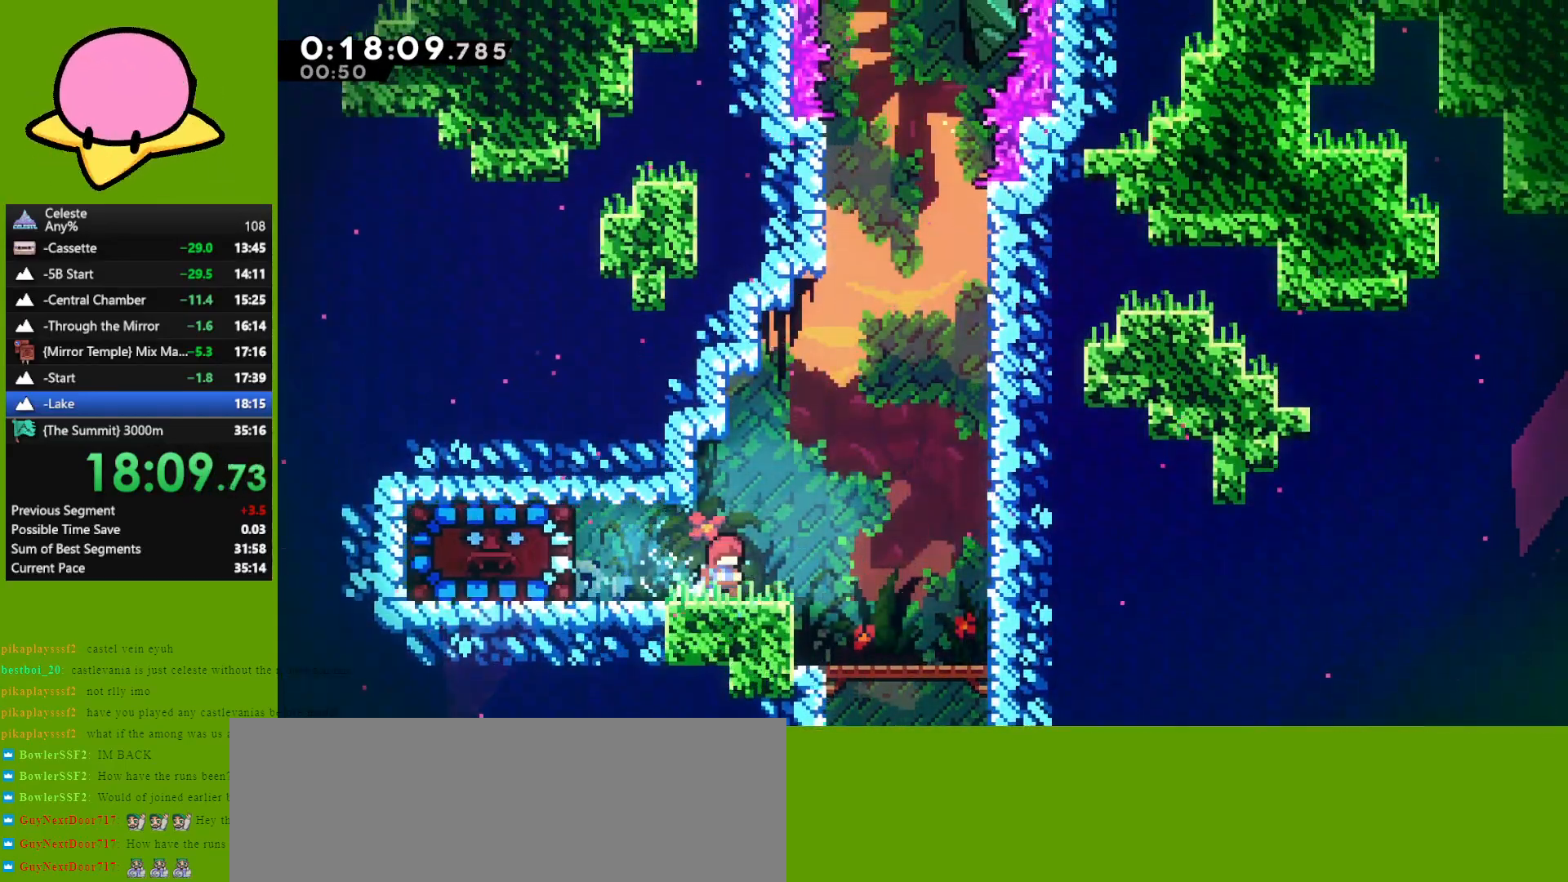
{"keys": ["down"], "events": [[100, "right", "down"], [100, "up", "down"], [150, "dash", "down"], [283, "up", "up"], [333, "dash", "up"], [383, "down", "down"], [383, "right", "up"]]}
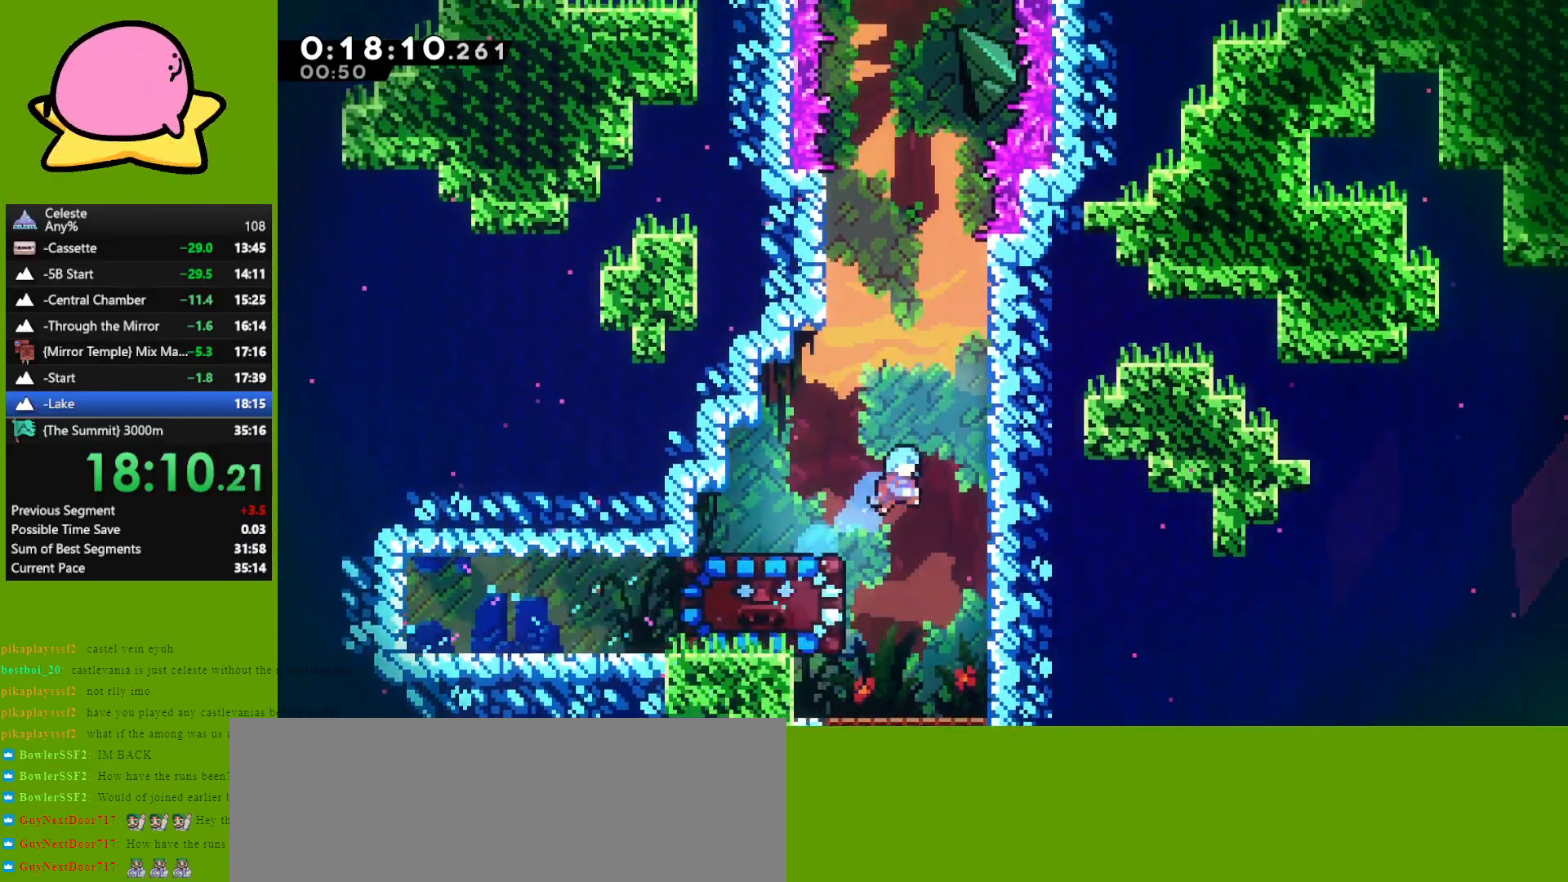
{"keys": ["up"], "events": [[167, "dash", "down"], [300, "dash", "up"], [350, "down", "up"], [500, "up", "down"]]}
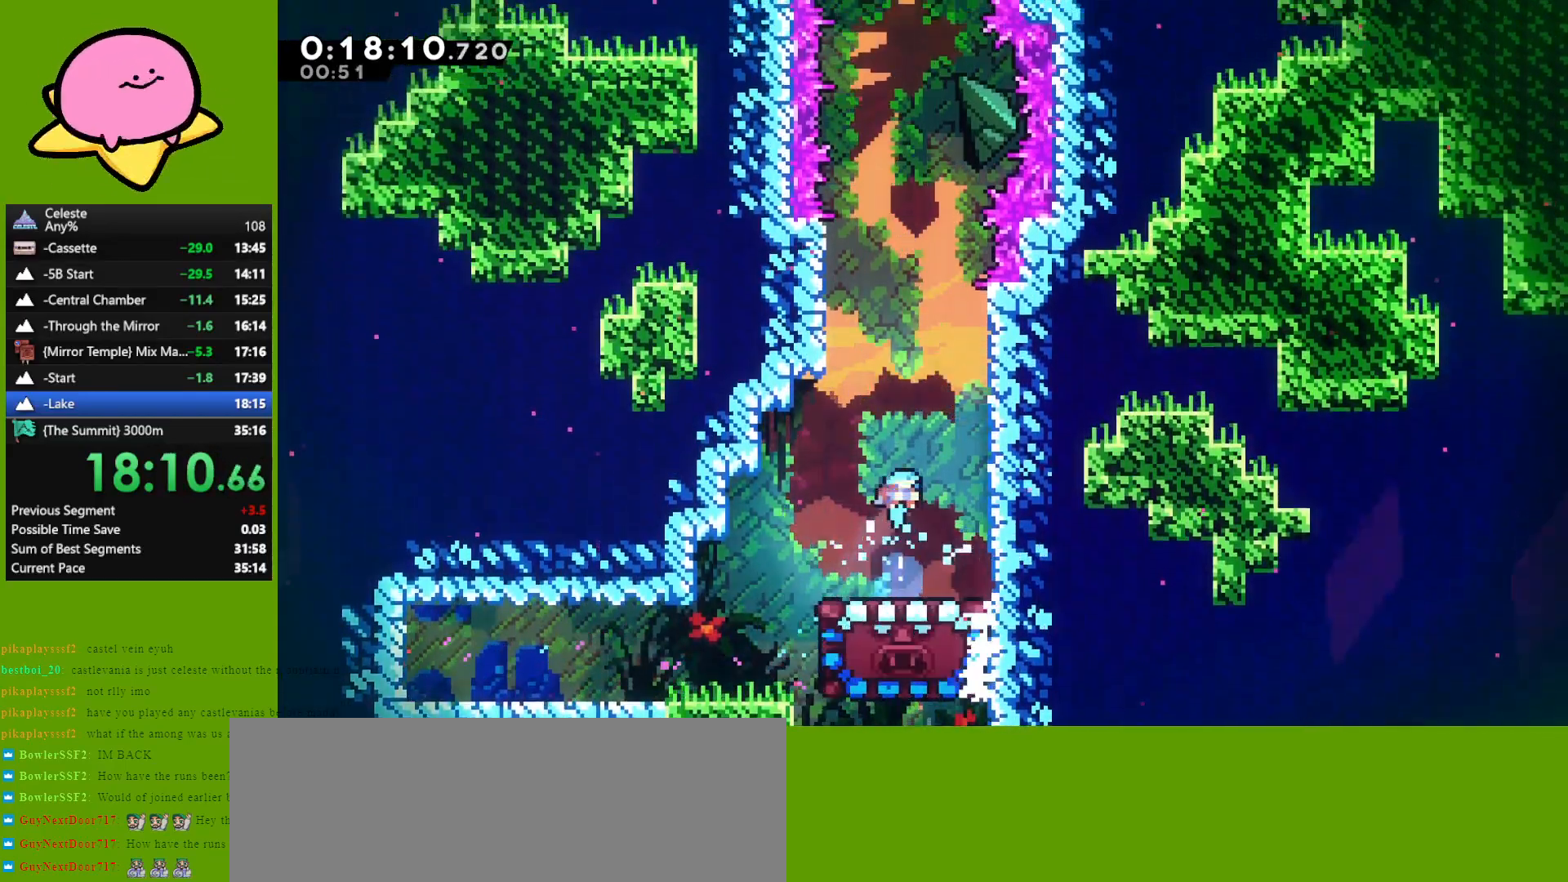
{"keys": ["up"], "events": []}
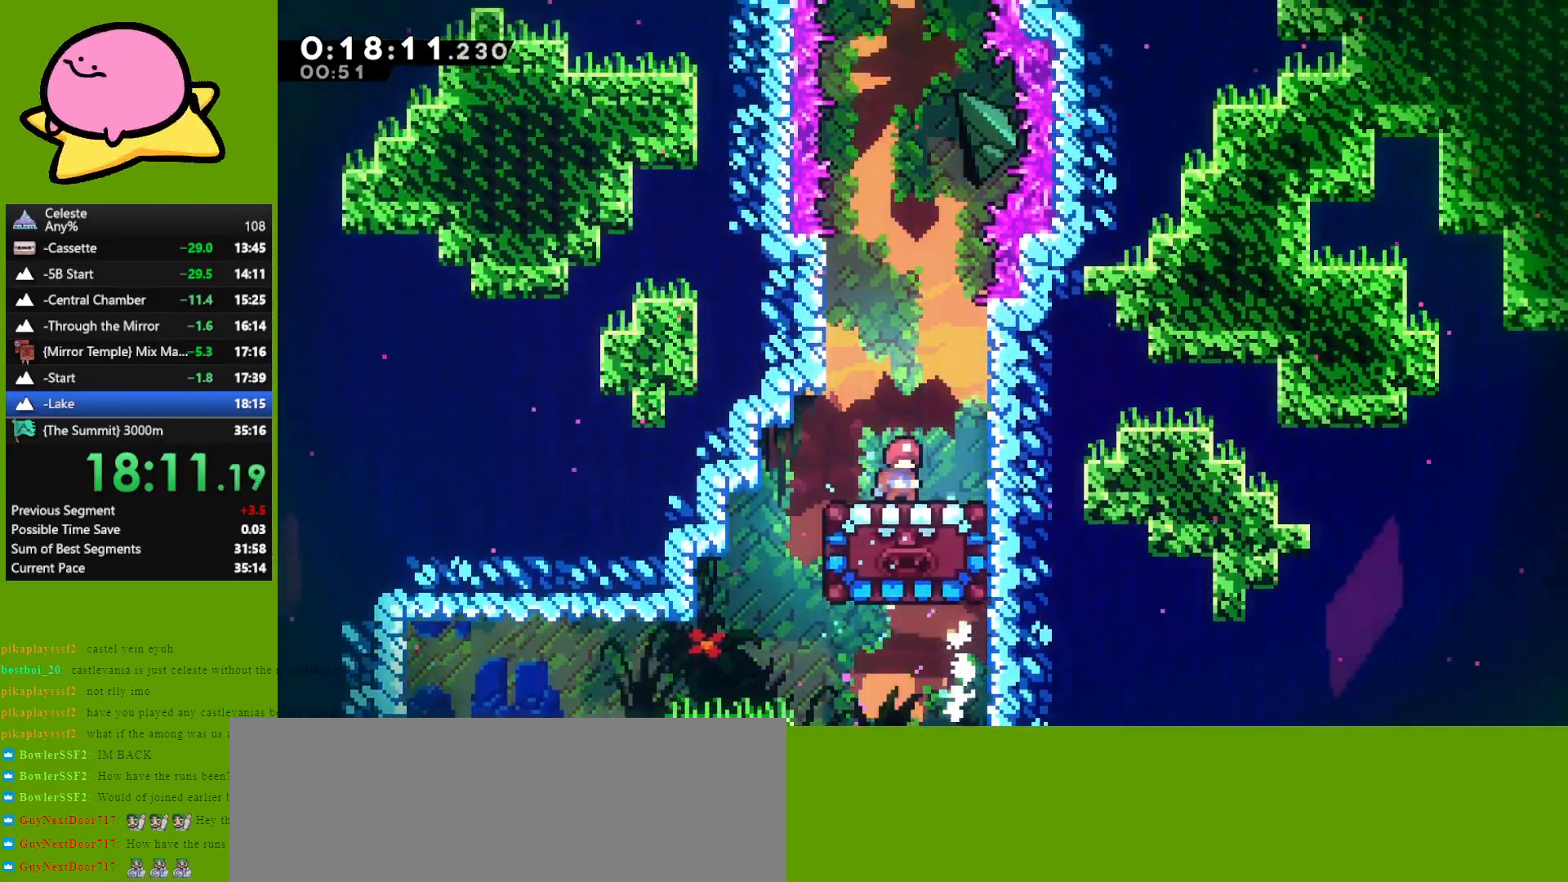
{"keys": ["up"], "events": []}
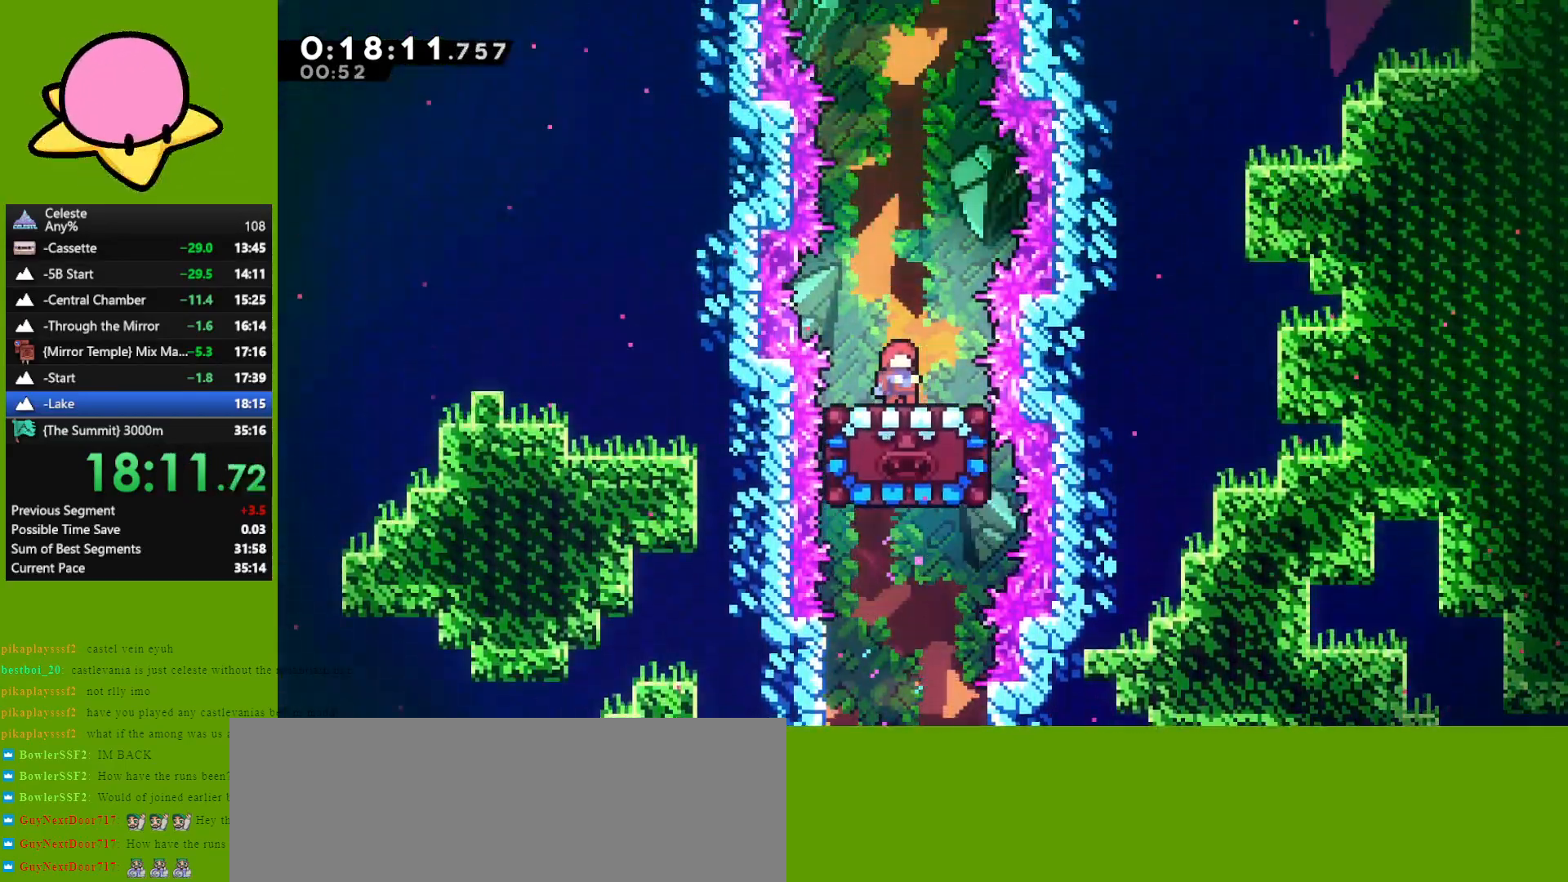
{"keys": ["up"], "events": []}
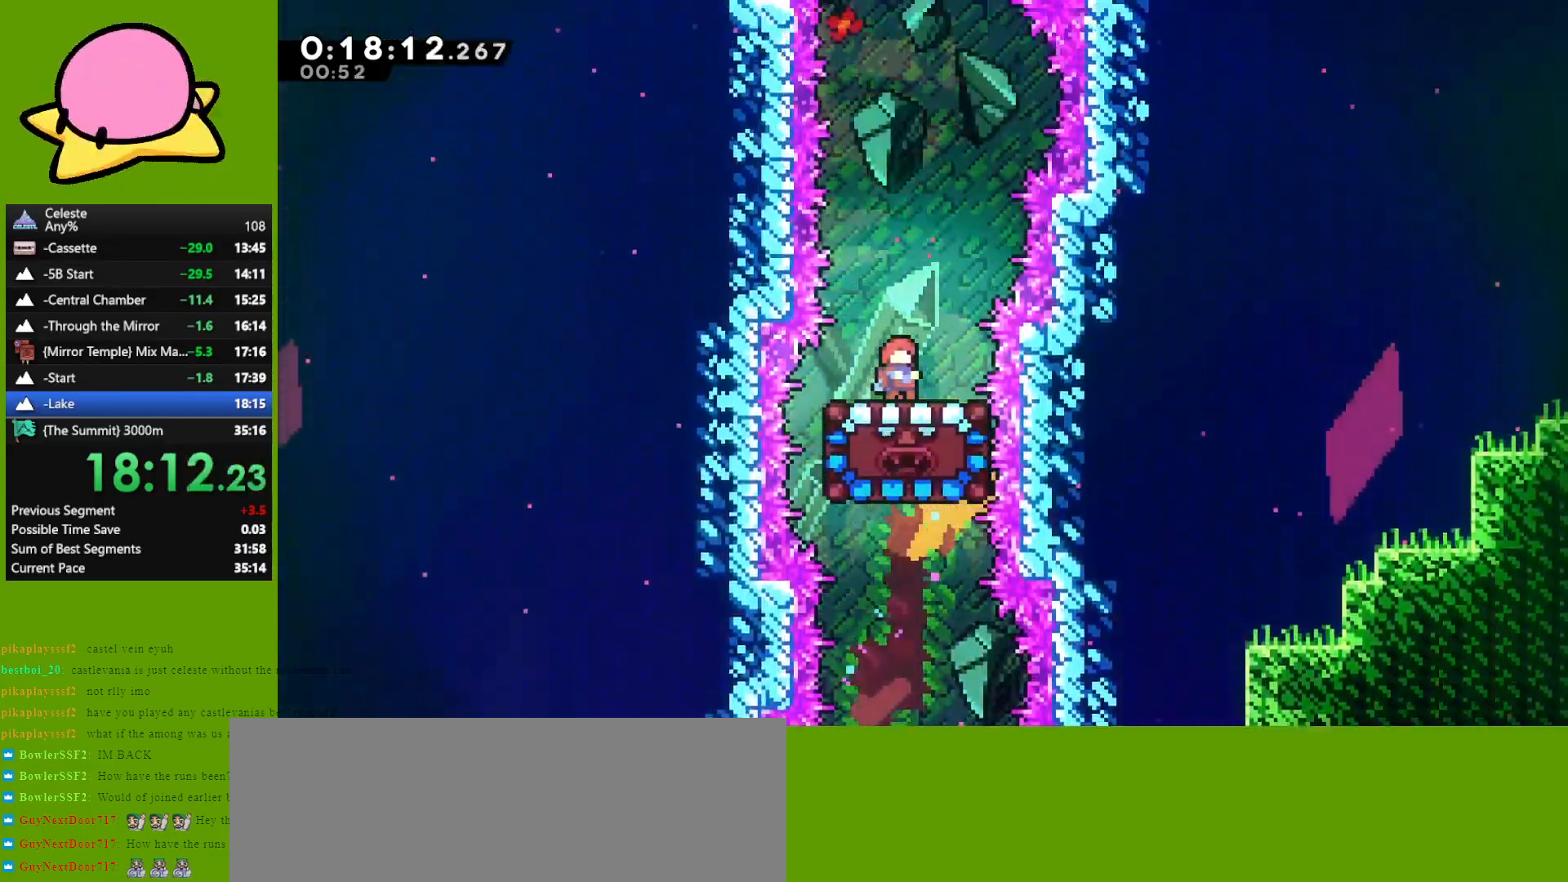
{"keys": ["up"], "events": []}
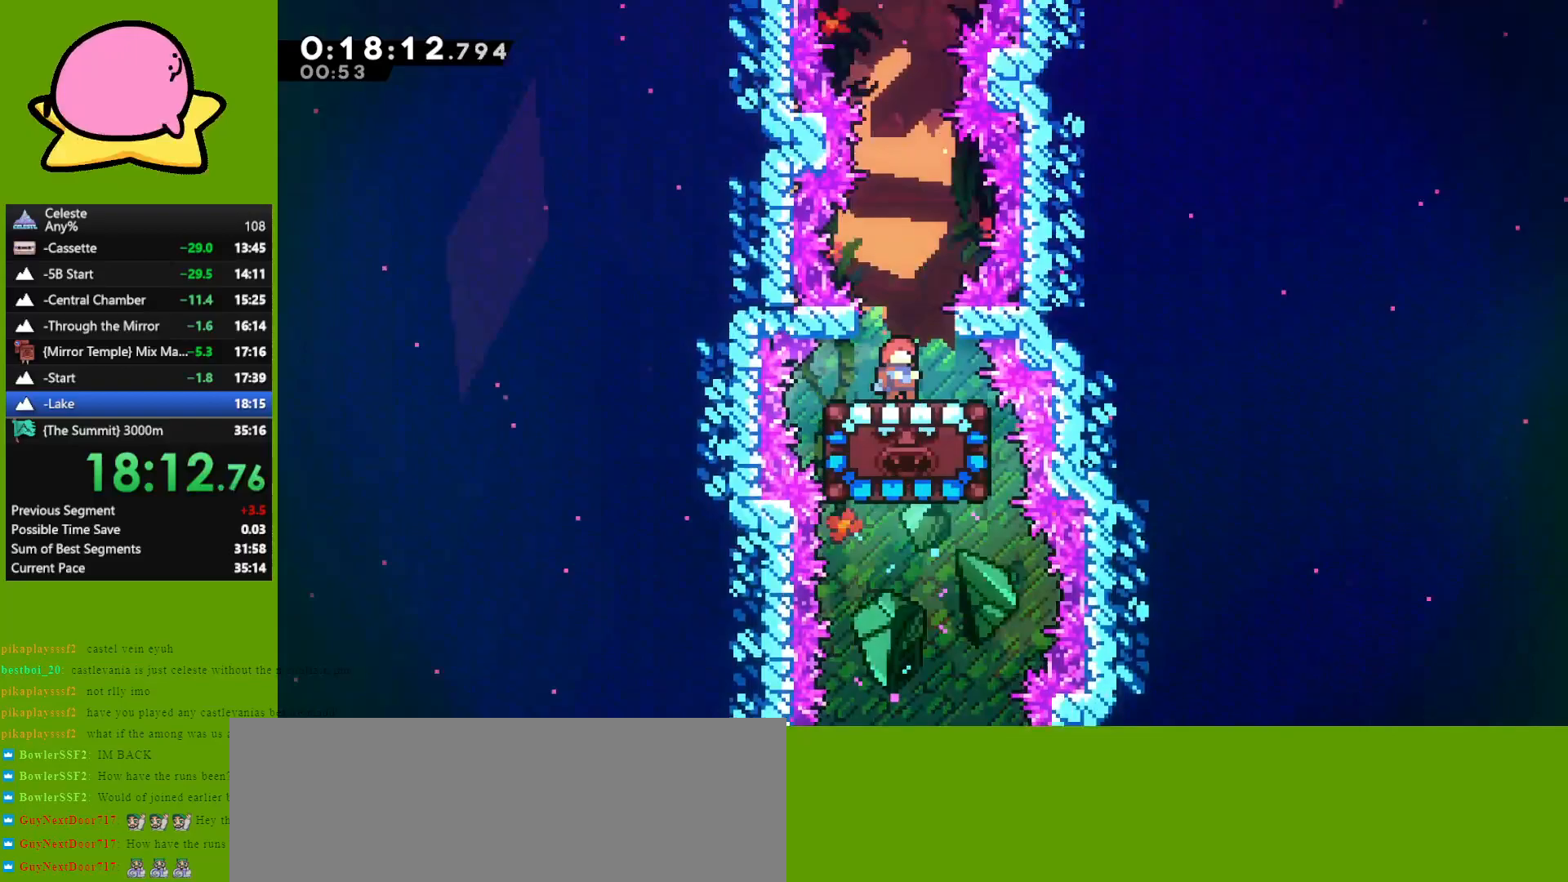
{"keys": ["dash", "grab", "up"], "events": [[100, "jump", "down"], [433, "dash", "down"], [433, "jump", "up"], [467, "grab", "down"]]}
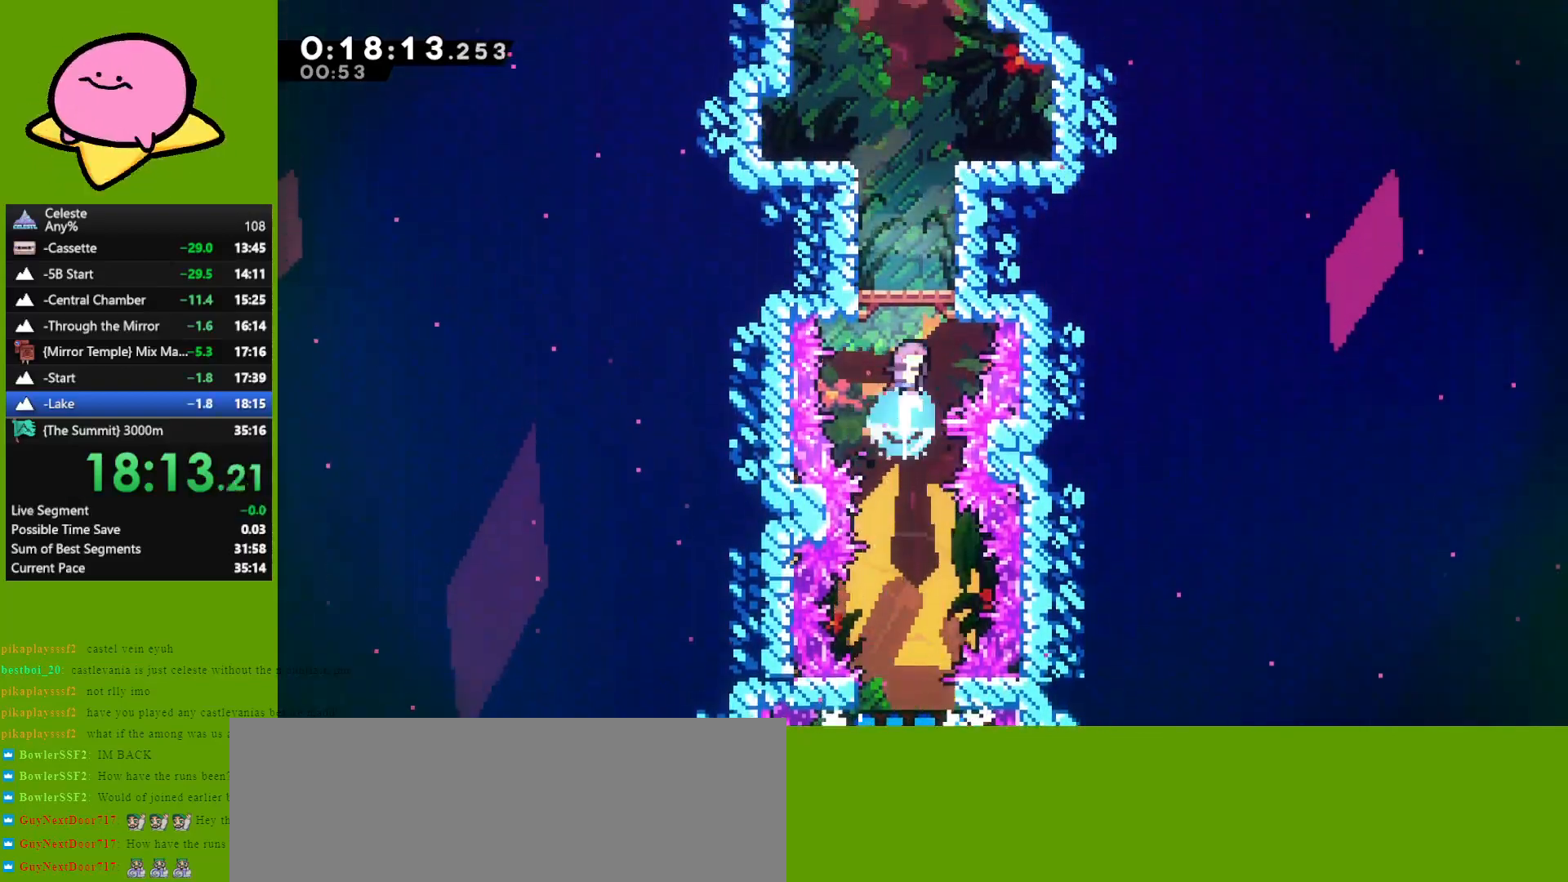
{"keys": ["grab", "right", "up"], "events": [[67, "right", "down"], [117, "dash", "up"], [317, "jump", "down"], [350, "jump", "up"], [400, "jump", "down"], [483, "jump", "up"]]}
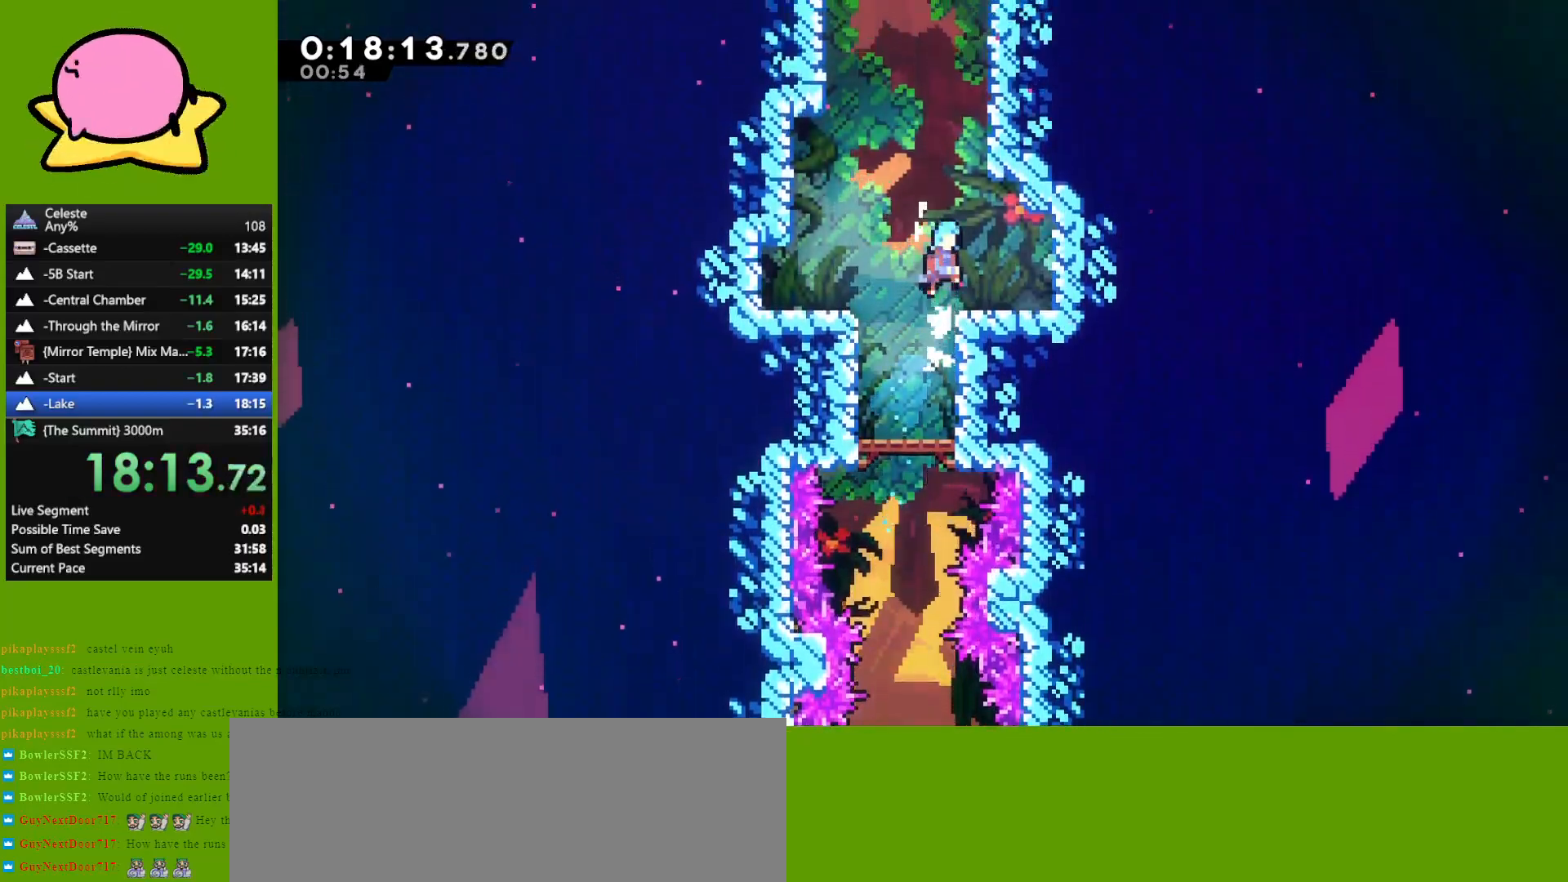
{"keys": ["up"], "events": [[33, "grab", "up"], [83, "right", "up"], [233, "jump", "down"], [367, "dash", "down"], [367, "jump", "up"], [467, "dash", "up"]]}
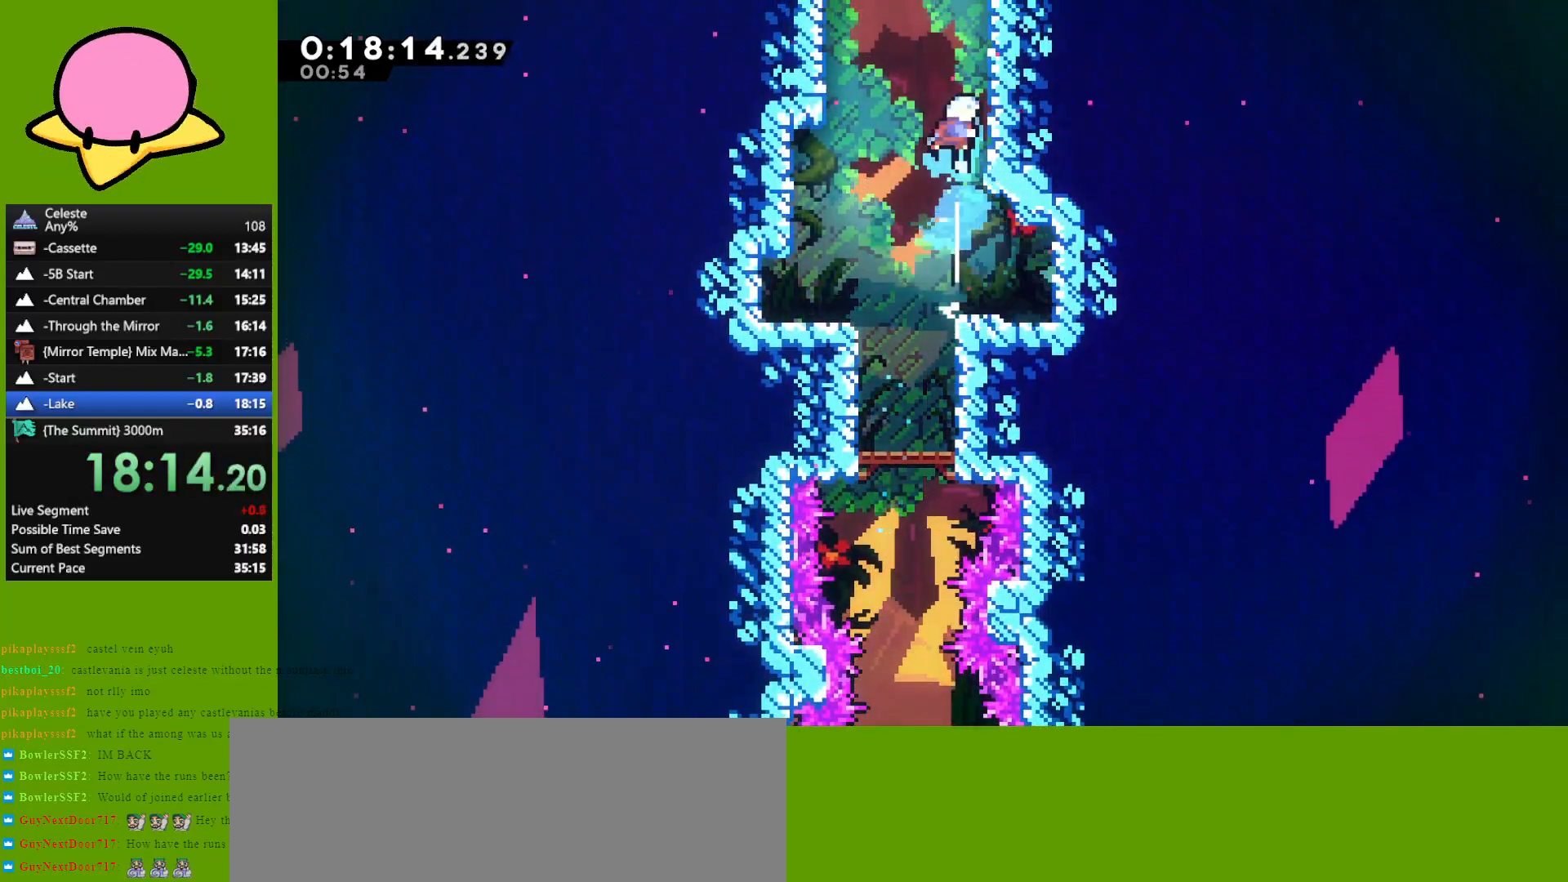
{"keys": ["right"], "events": [[17, "right", "down"], [117, "jump", "down"], [233, "jump", "up"], [233, "up", "up"]]}
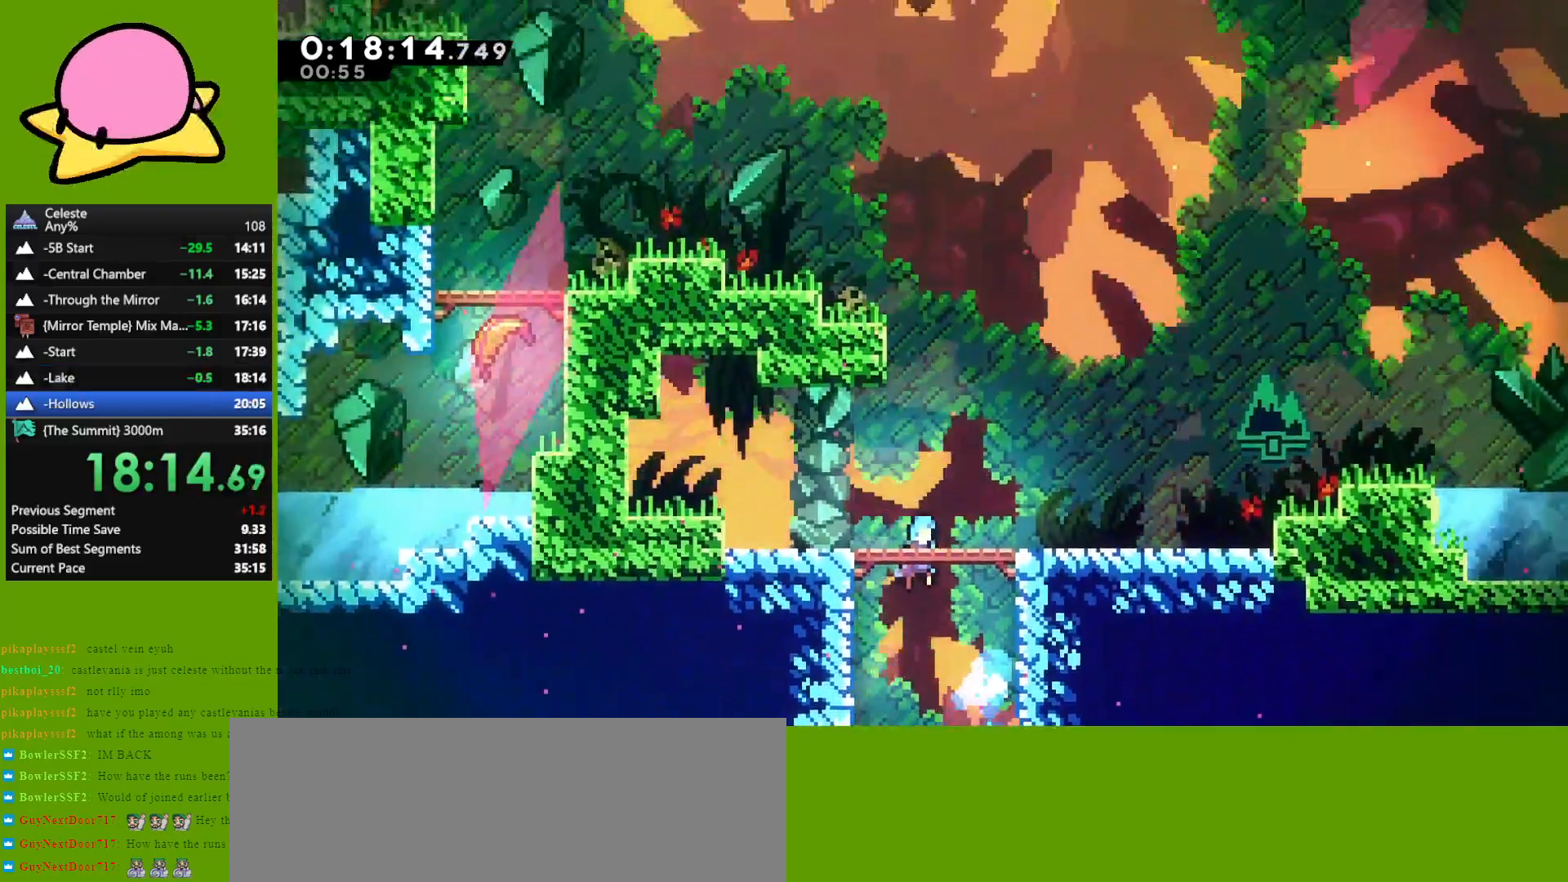
{"keys": ["down", "right"], "events": [[67, "down", "down"]]}
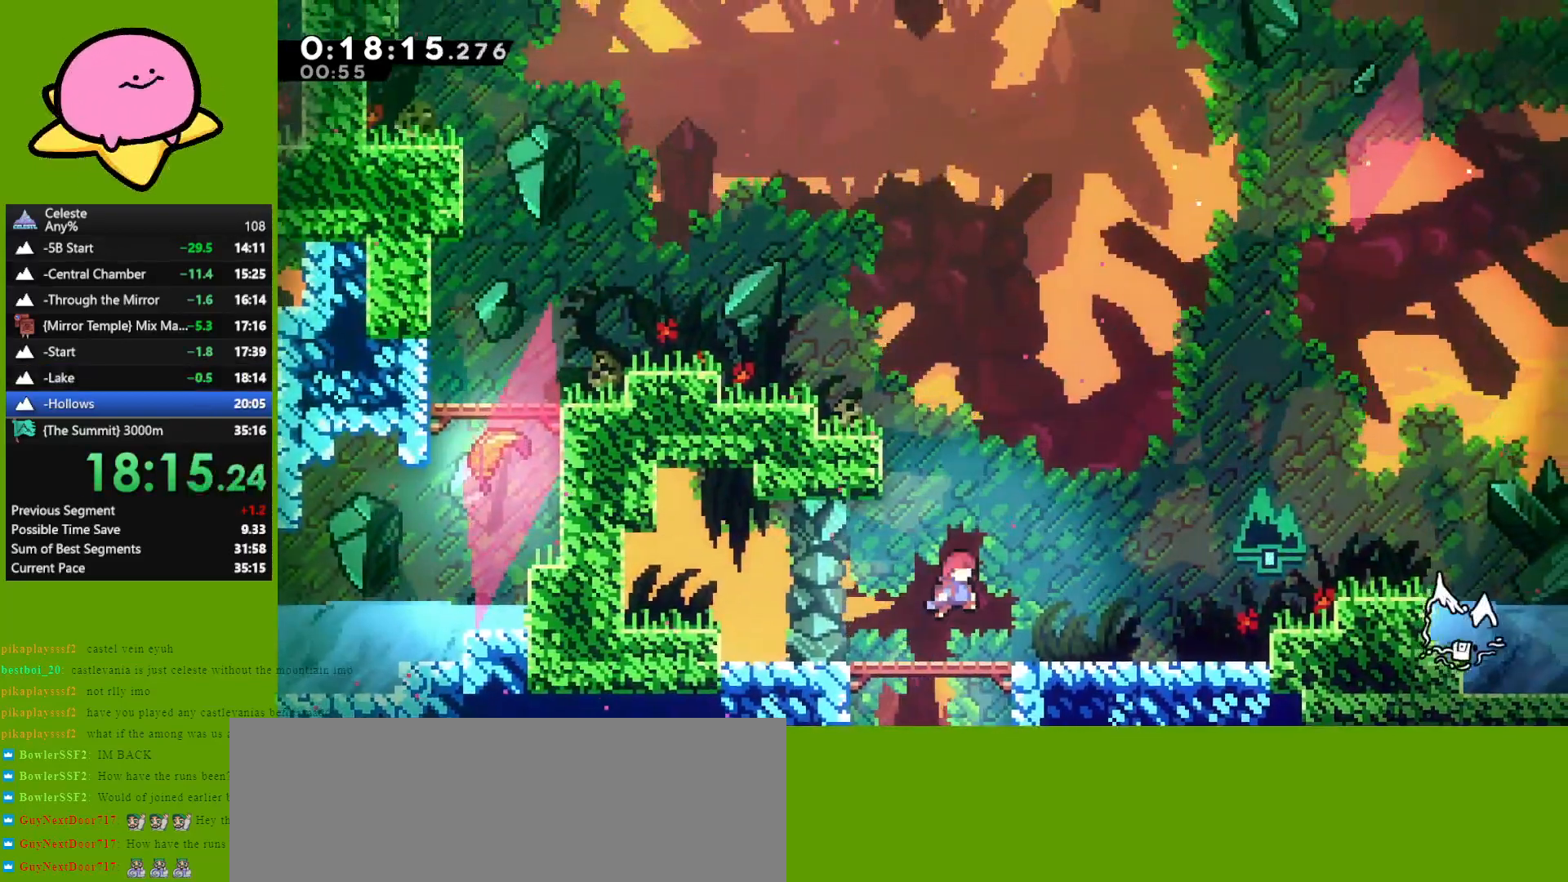
{"keys": ["down", "grab", "jump", "right"], "events": [[33, "dash", "down"], [133, "dash", "up"], [233, "jump", "down"], [317, "grab", "down"], [367, "jump", "up"], [467, "jump", "down"]]}
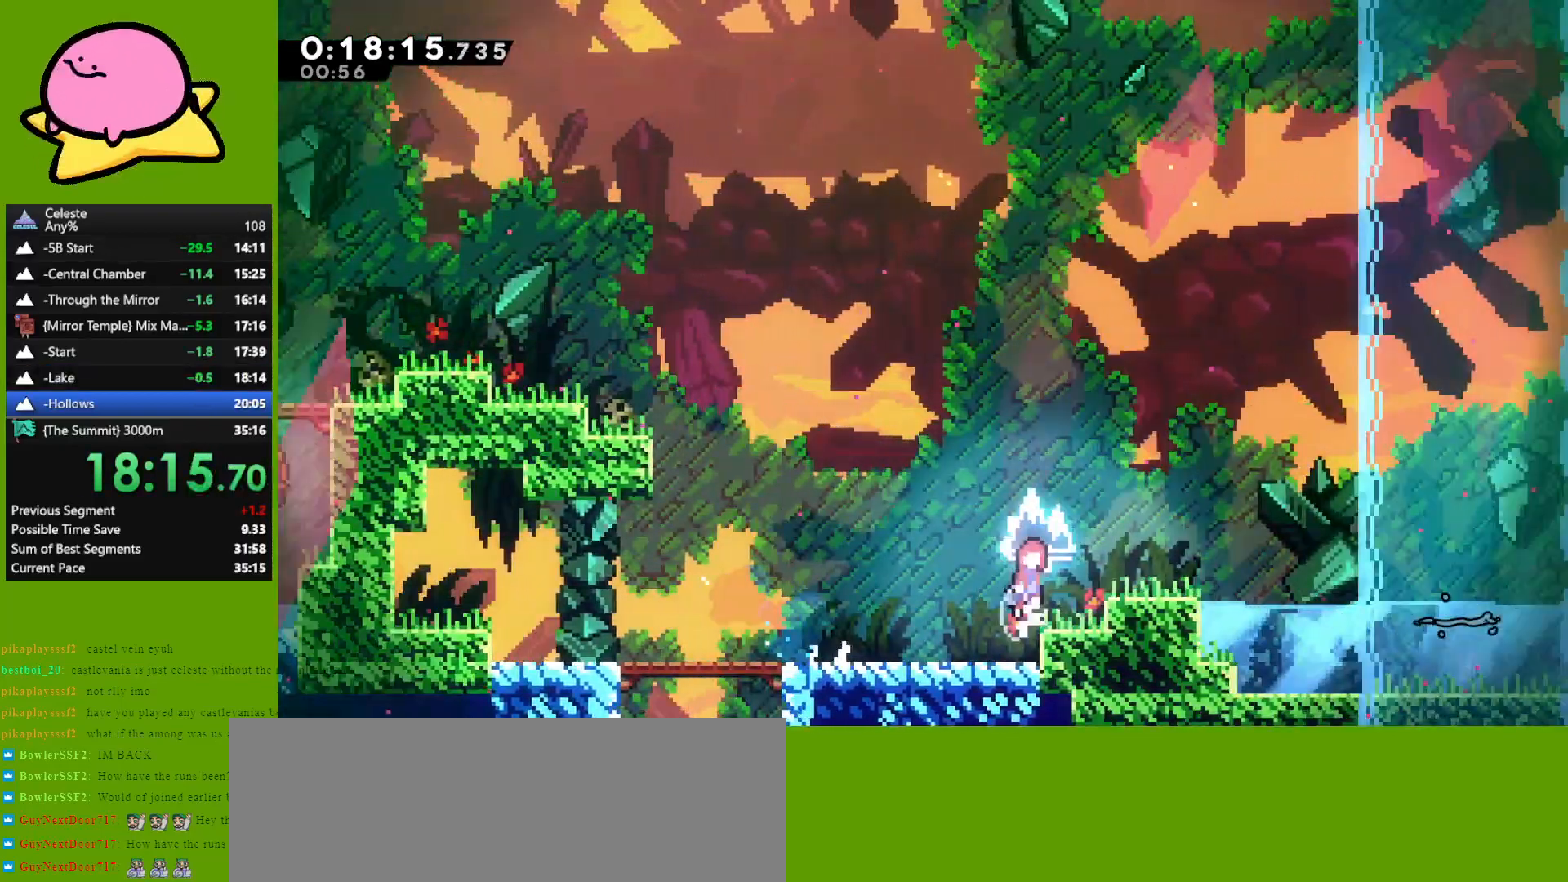
{"keys": ["jump", "right"], "events": [[100, "grab", "up"], [150, "jump", "up"], [200, "dash", "down"], [283, "dash", "up"], [383, "jump", "down"], [433, "down", "up"]]}